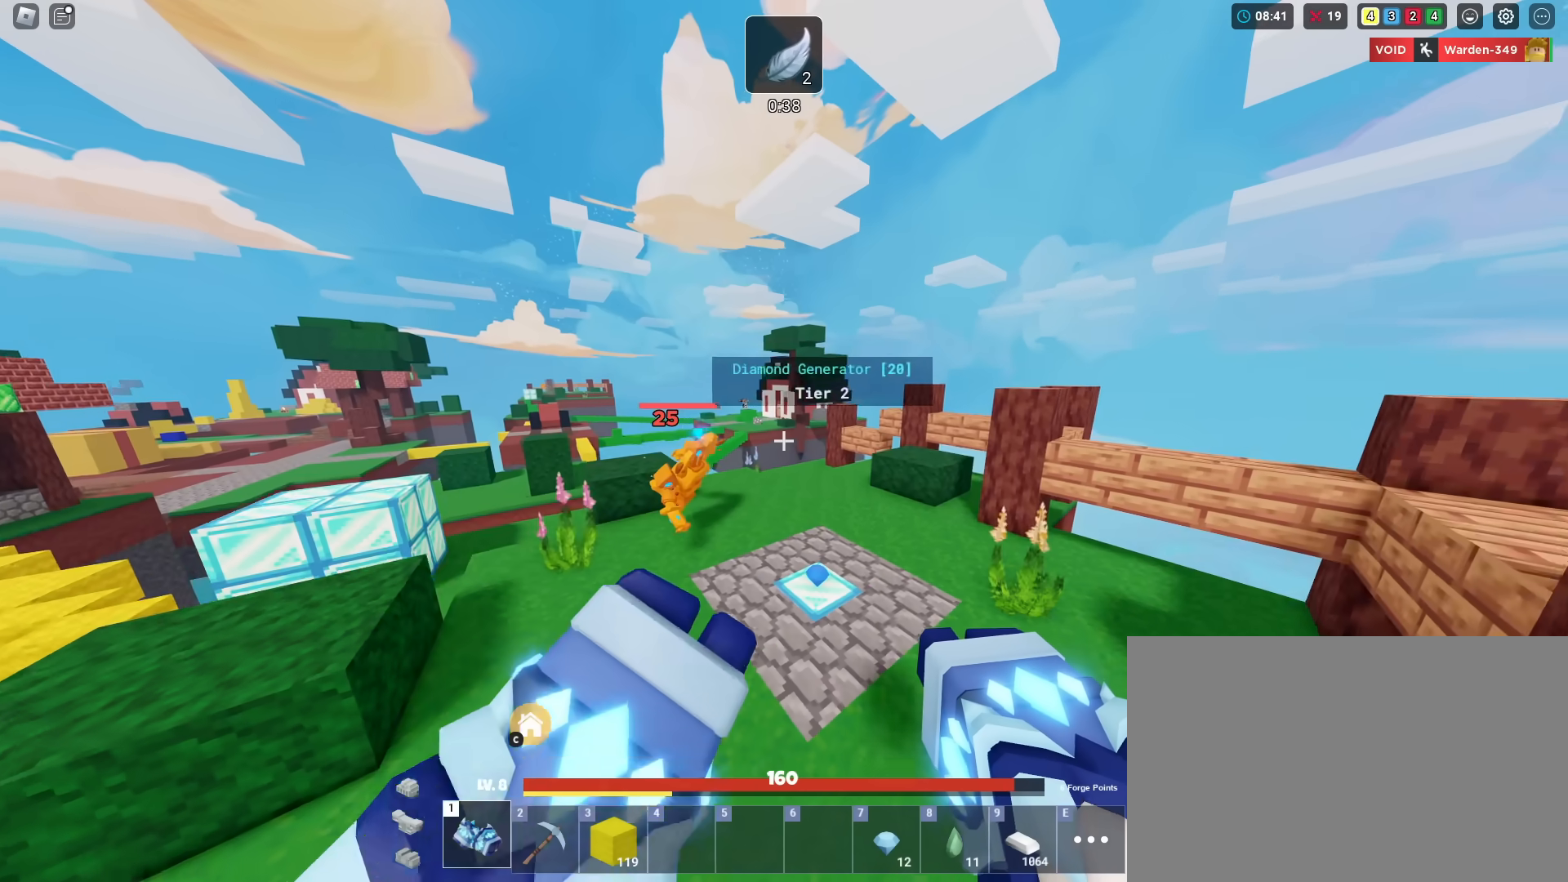
Gameplay with keyboard and mouse; each line is a JSON object with the keys held at the frame after it. "events" lists presses ("down") and releases ("up") of "1", "2", "3", "4", "5", "a", "alt", "c", "ctrl", "d", "e", "f", "g", "r", "s", "shift", "space", "t", "v", "w", "x" and "z" between this image and that frame as [ms after this image, input, new state], when the widget could be followed in between. No other keys are recorded. "mouse_move" is the direction in which the mouse moves at that frame (one of eight, or "still"), when it could be read. Mouse buttons are not recorded. Not read: caps_lock q tab.
{"keys": ["d", "shift"], "mouse_move": "still", "events": [[67, "d", "up"], [217, "d", "down"], [500, "w", "up"]]}
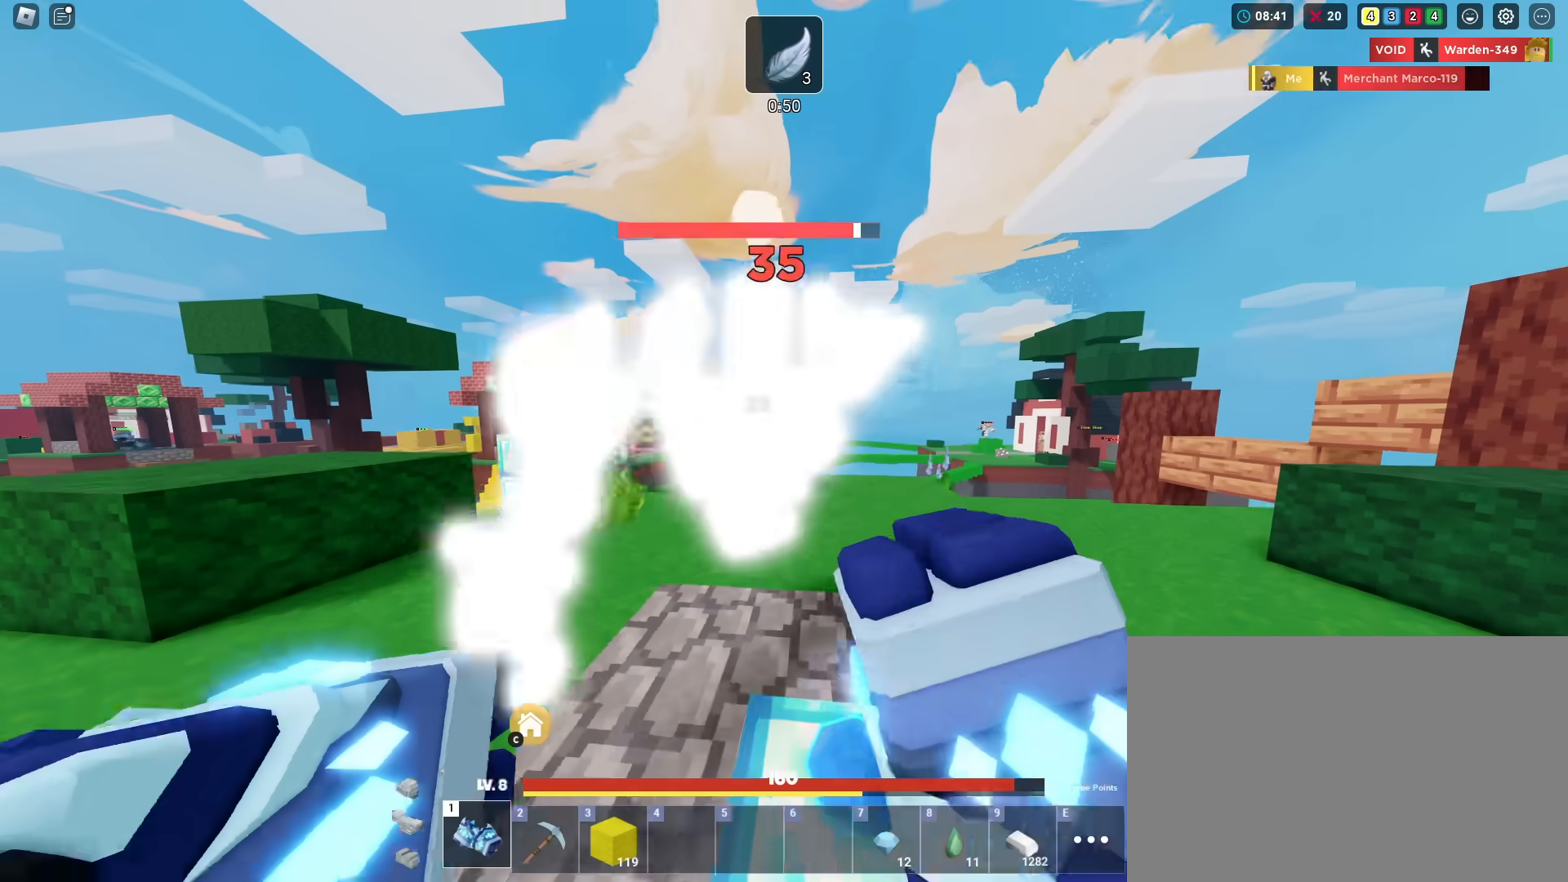
{"keys": [], "mouse_move": "still", "events": [[84, "d", "up"], [184, "s", "down"], [284, "s", "up"], [284, "shift", "up"]]}
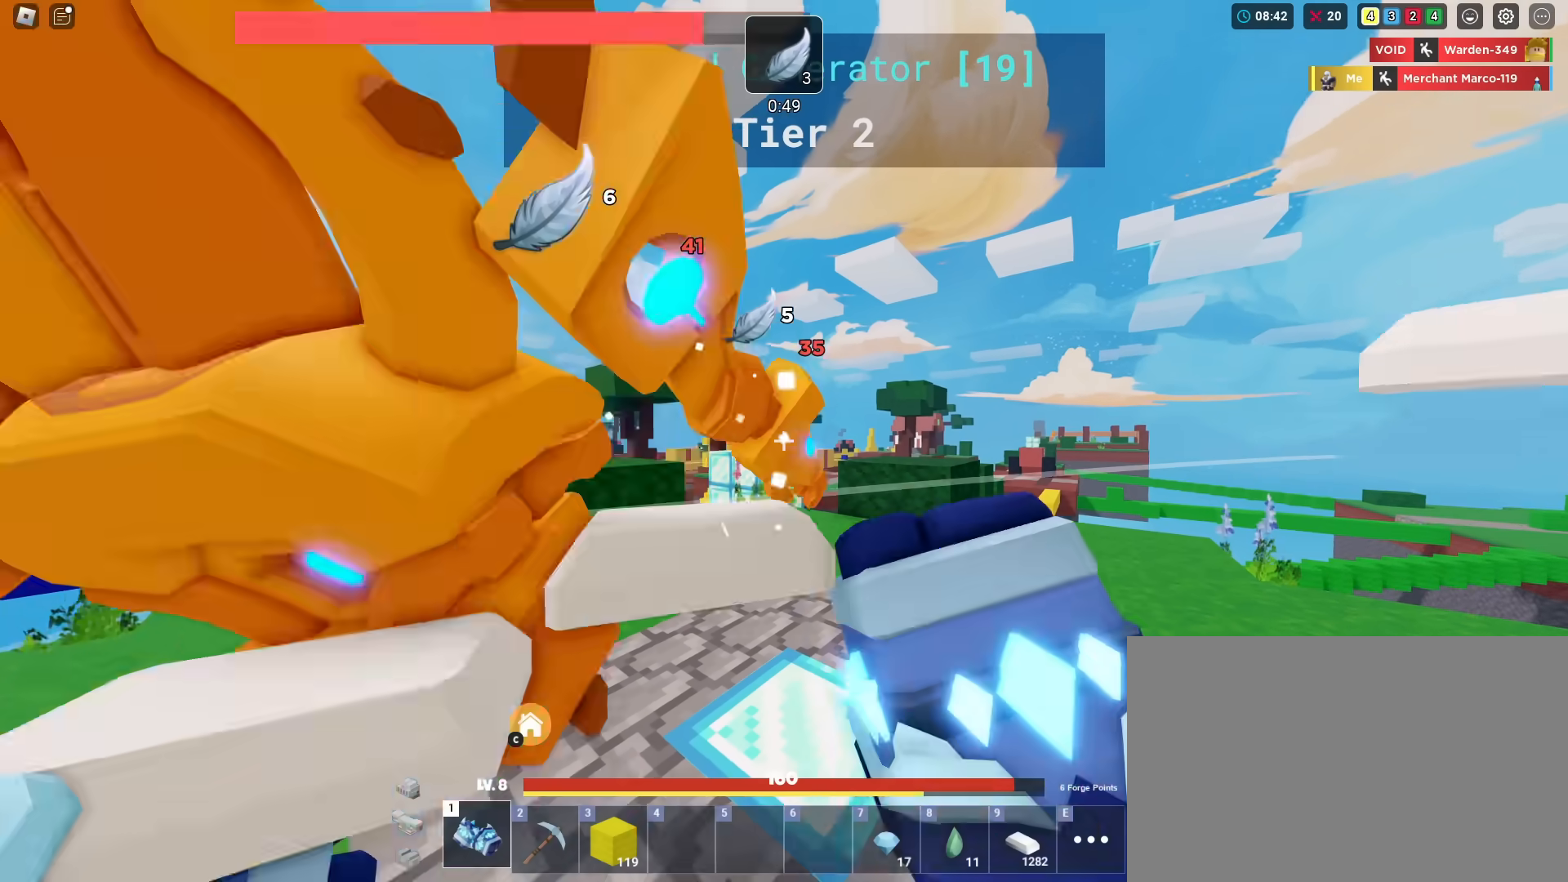
{"keys": [], "mouse_move": "still", "events": []}
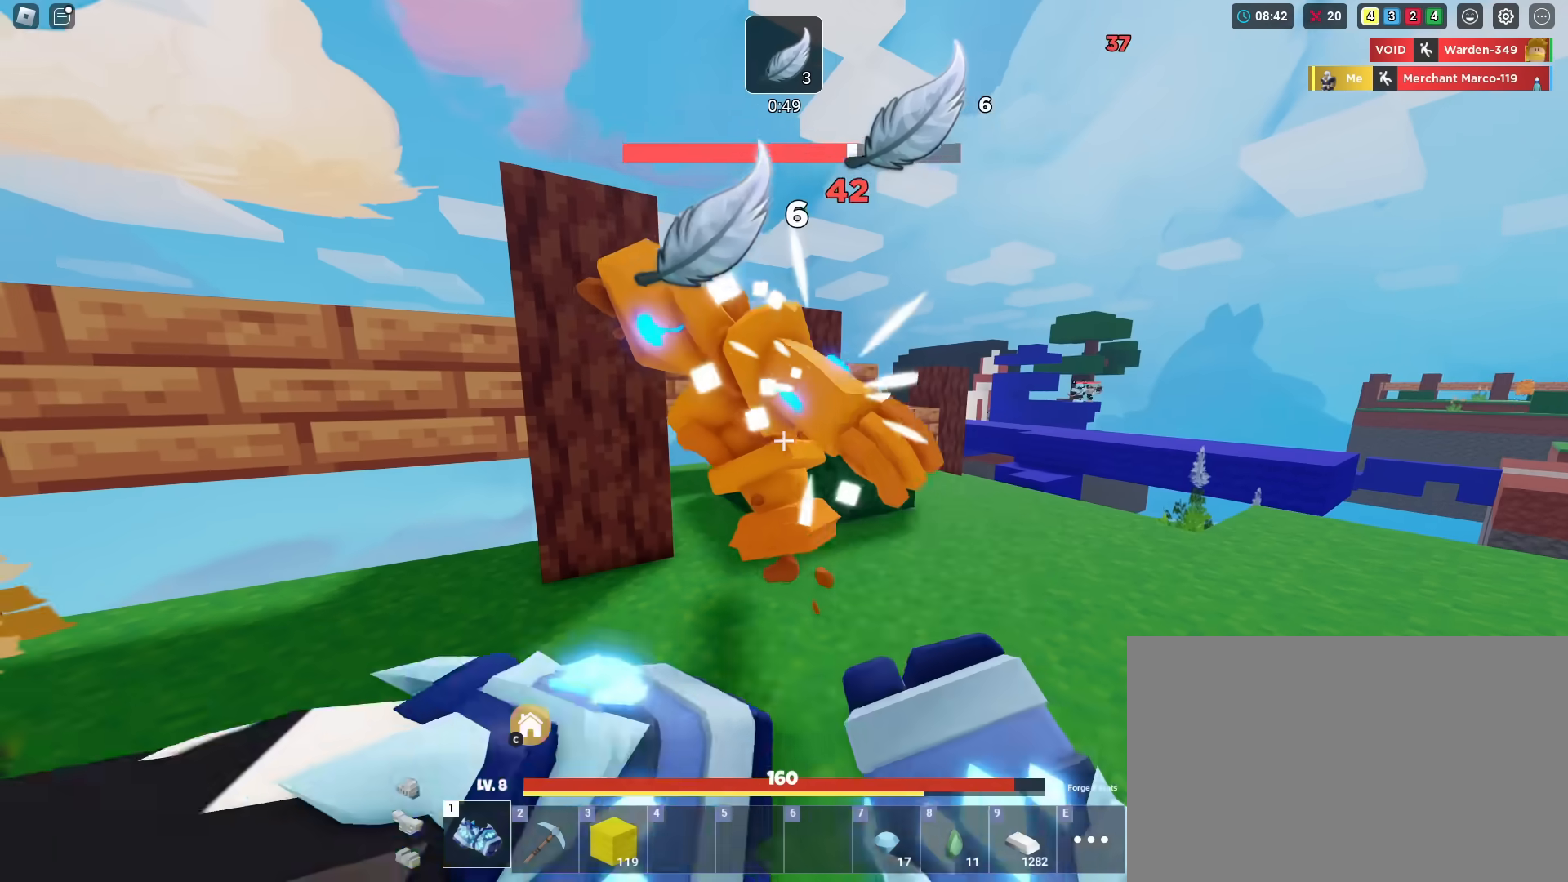
{"keys": [], "mouse_move": "still", "events": []}
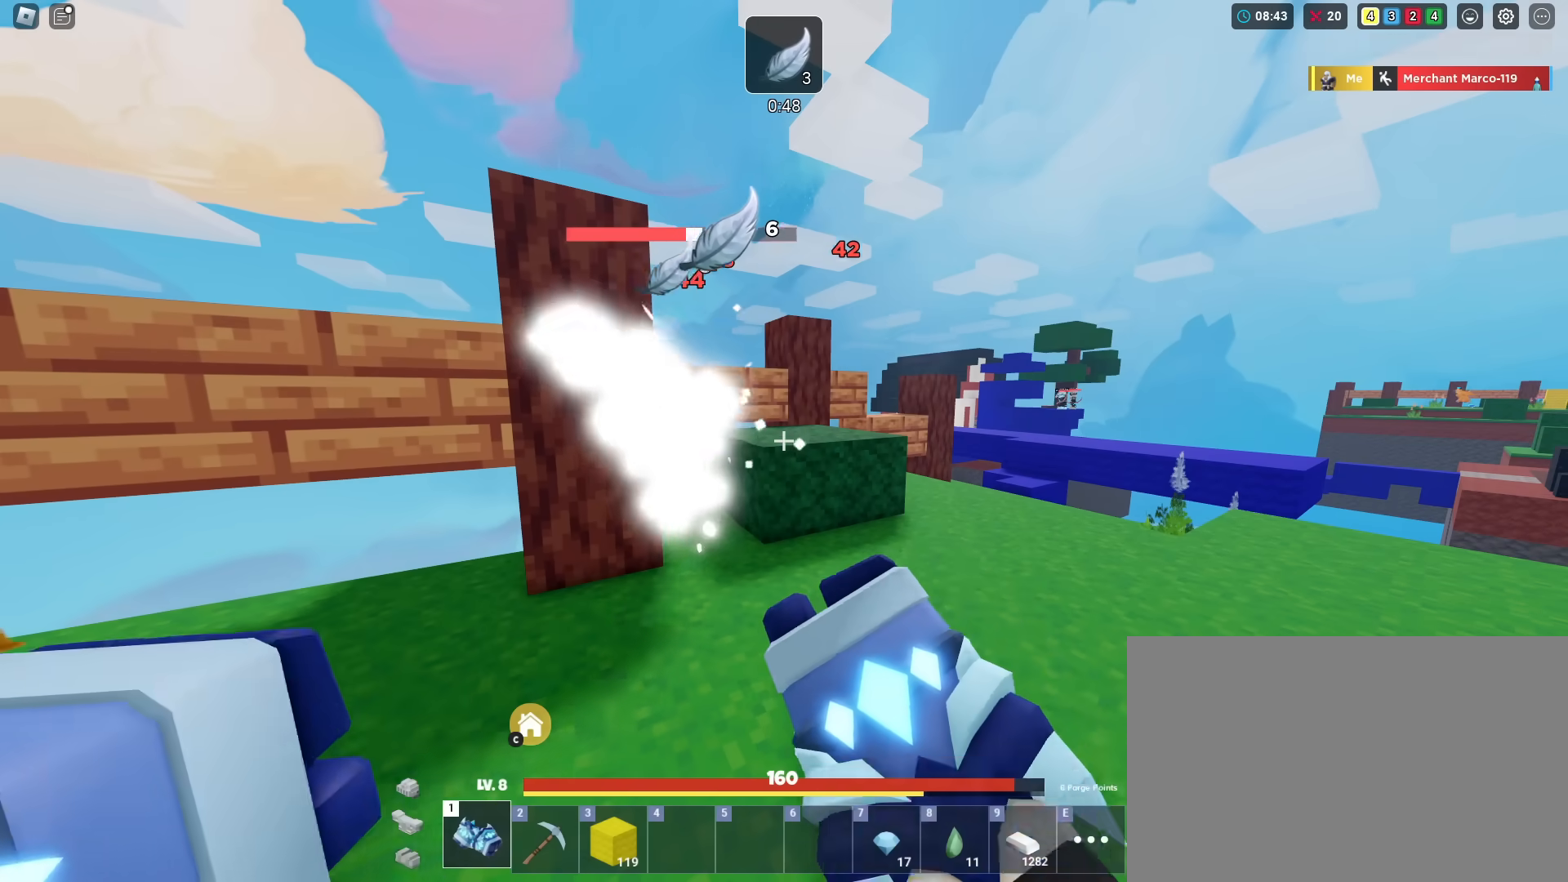
{"keys": [], "mouse_move": "still", "events": []}
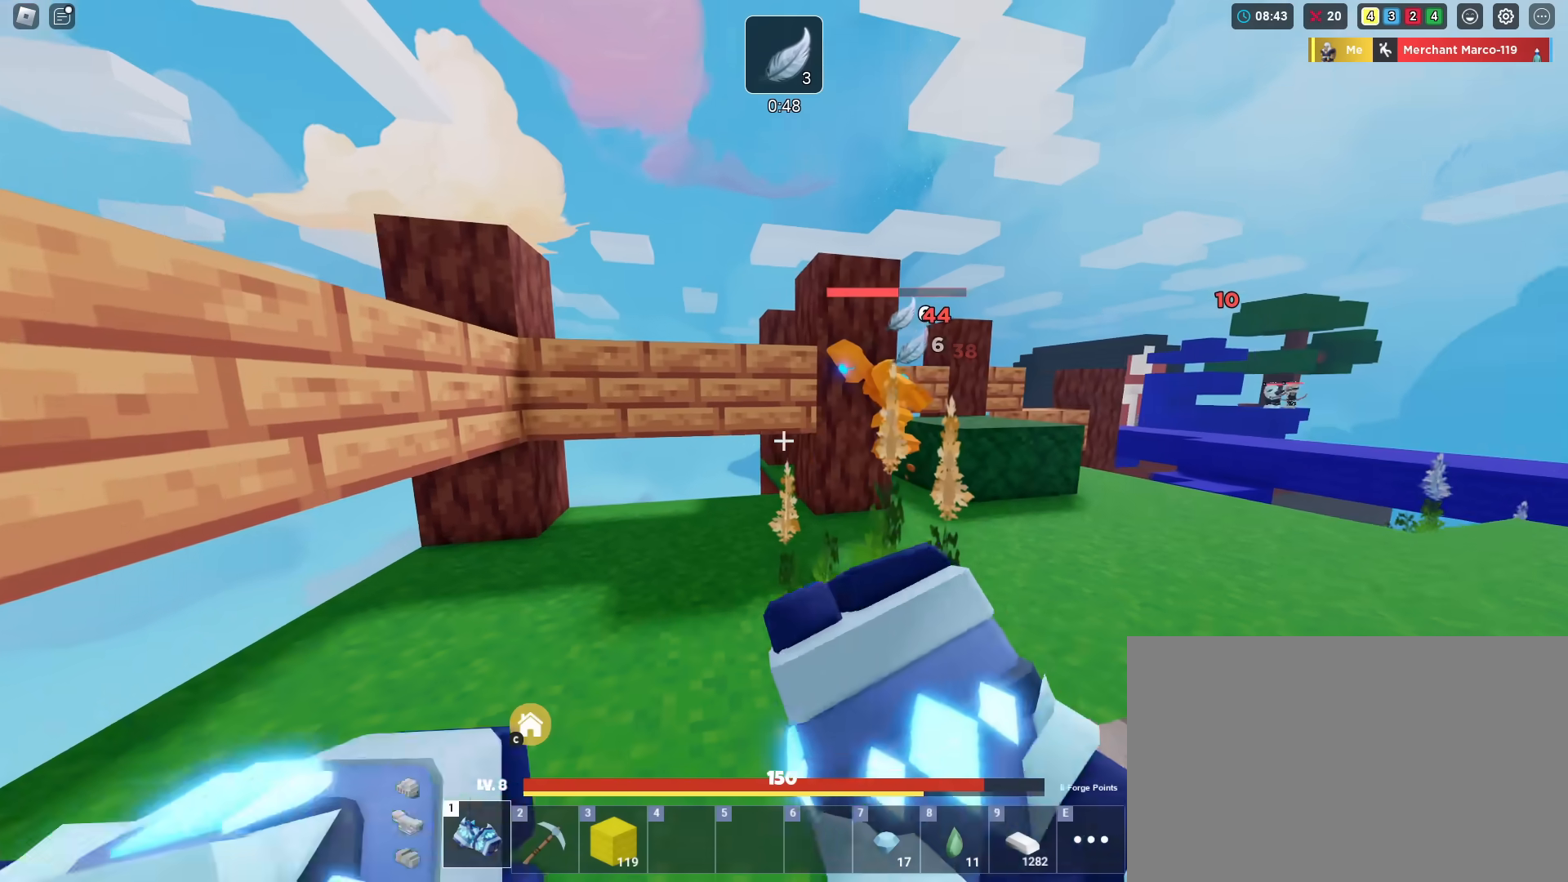
{"keys": [], "mouse_move": "still", "events": [[201, "w", "down"], [484, "w", "up"]]}
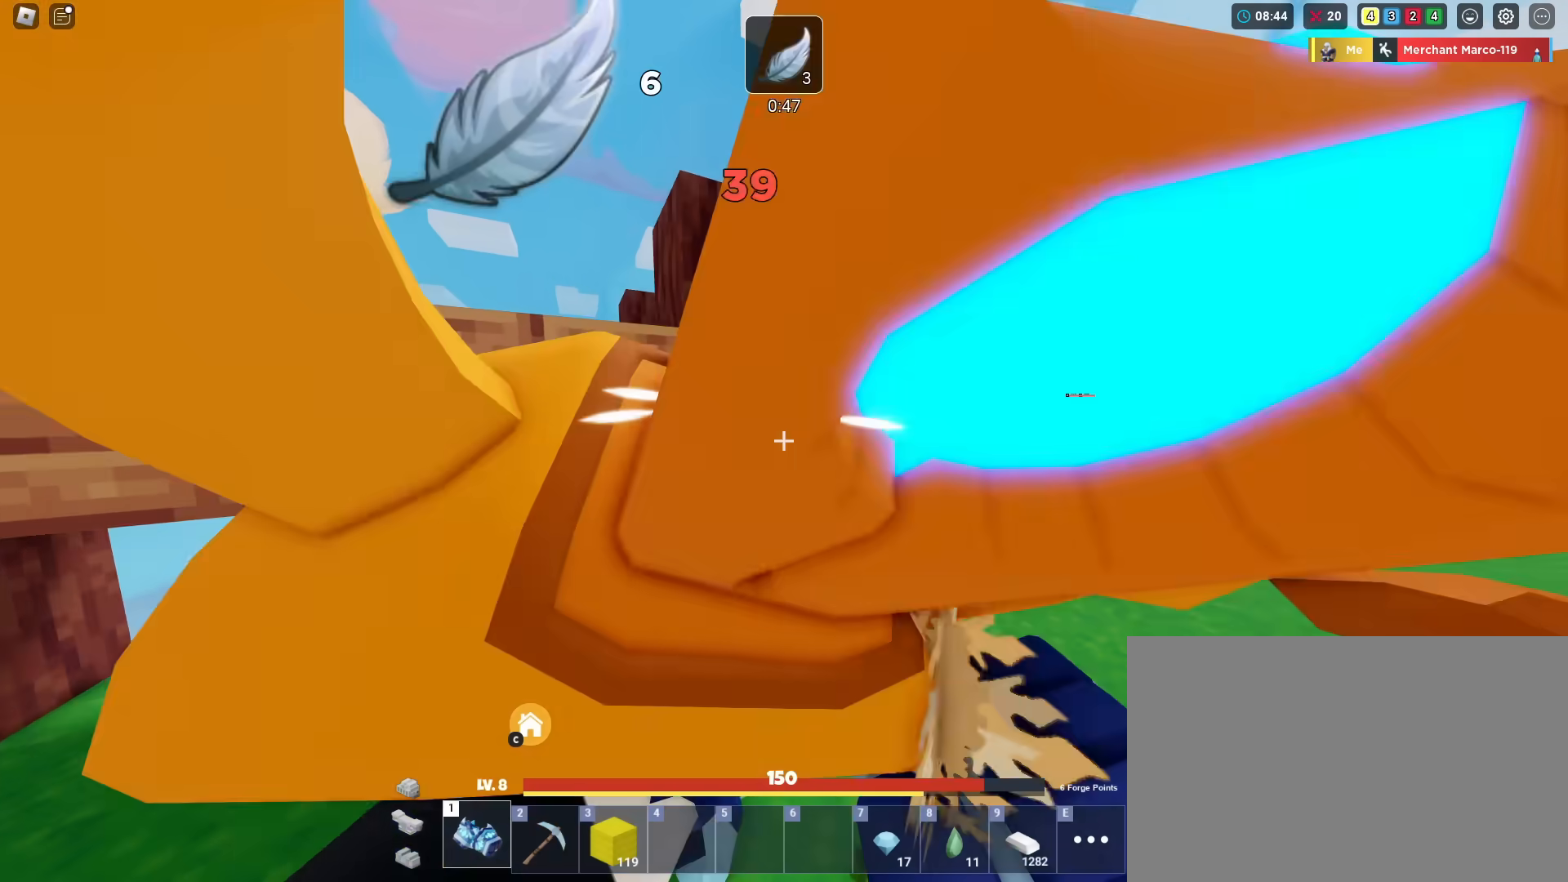
{"keys": [], "mouse_move": "still", "events": [[33, "a", "down"], [167, "a", "up"]]}
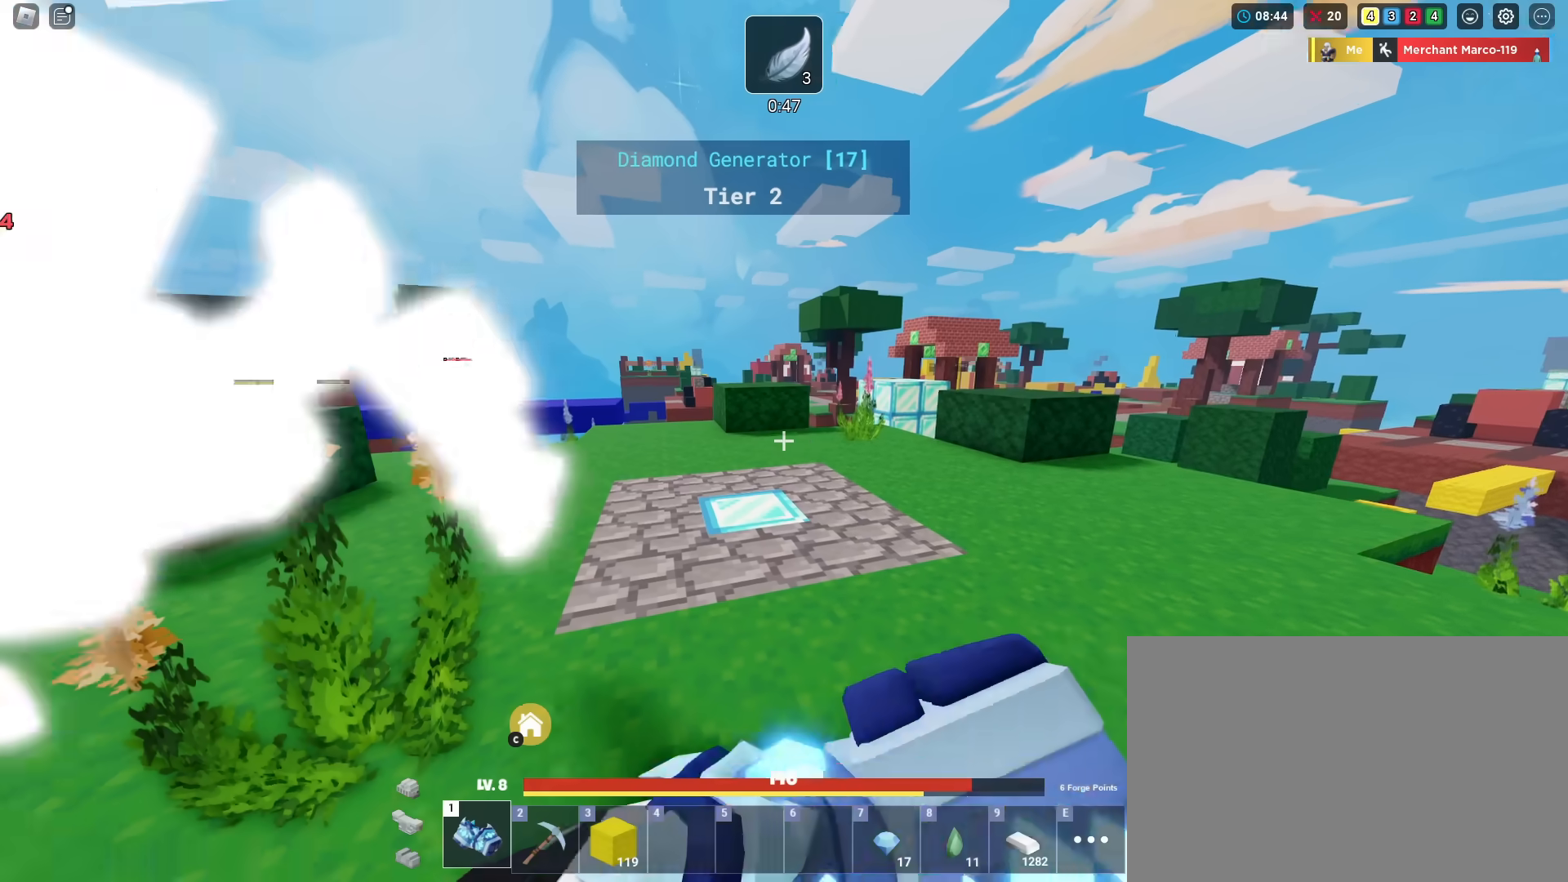
{"keys": [], "mouse_move": "still", "events": []}
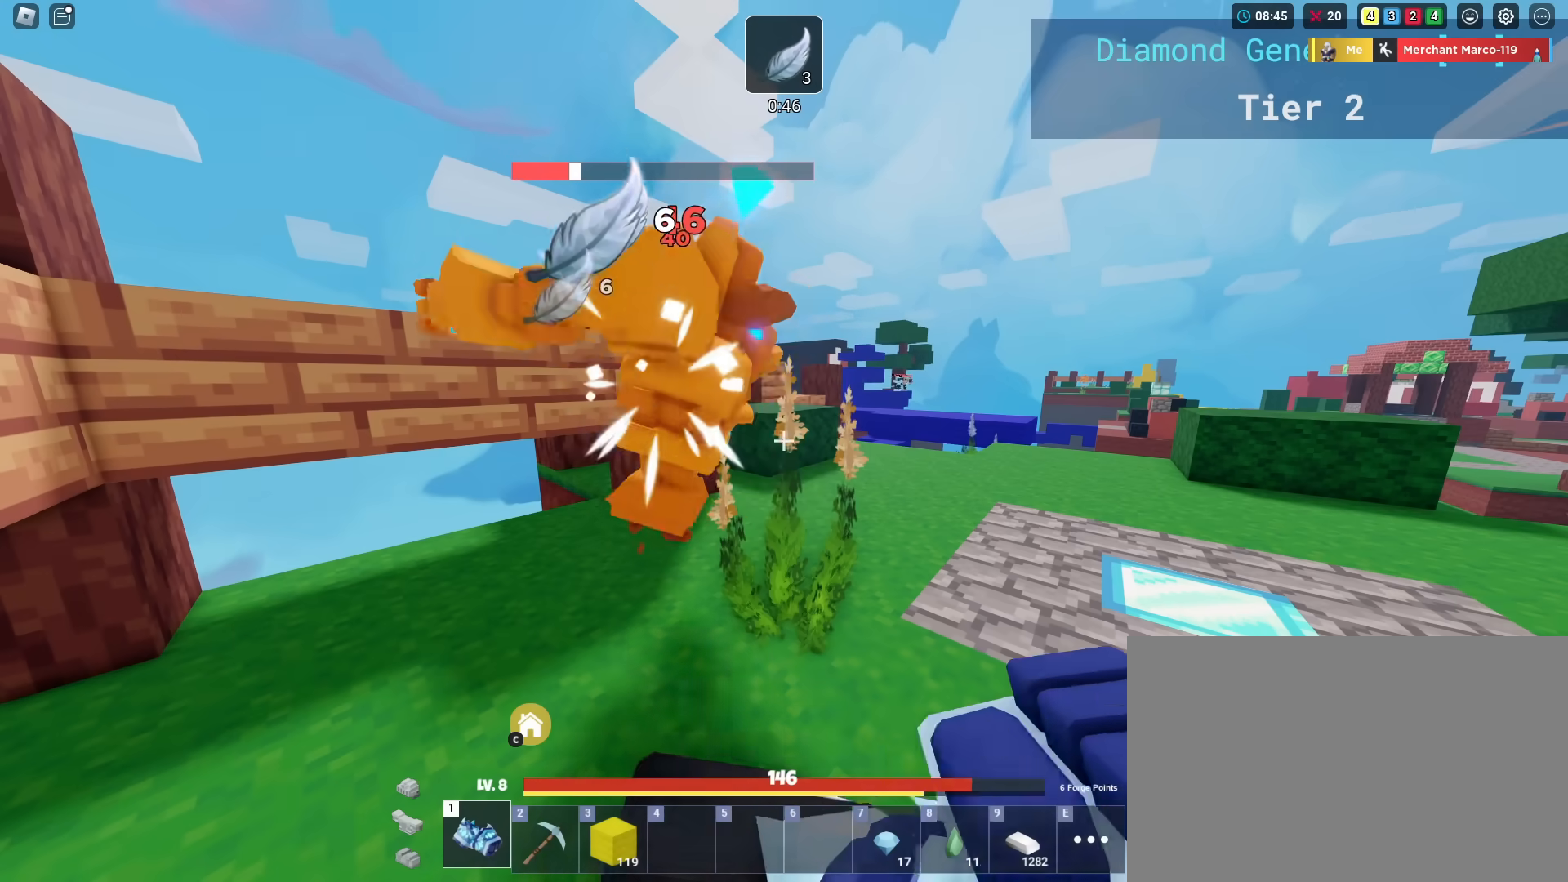
{"keys": [], "mouse_move": "still", "events": []}
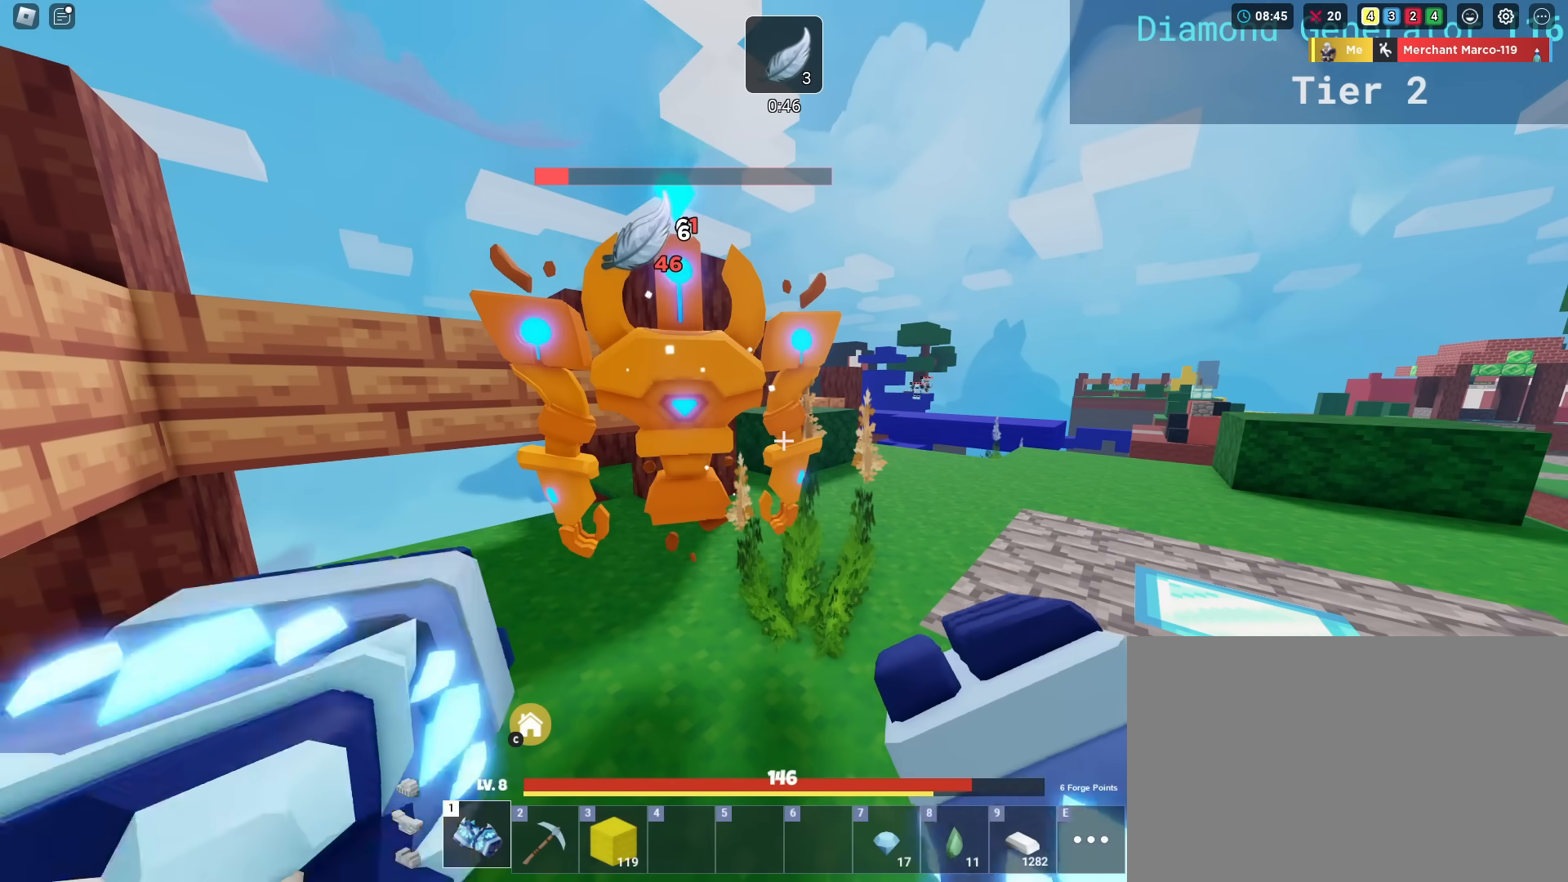
{"keys": [], "mouse_move": "still", "events": []}
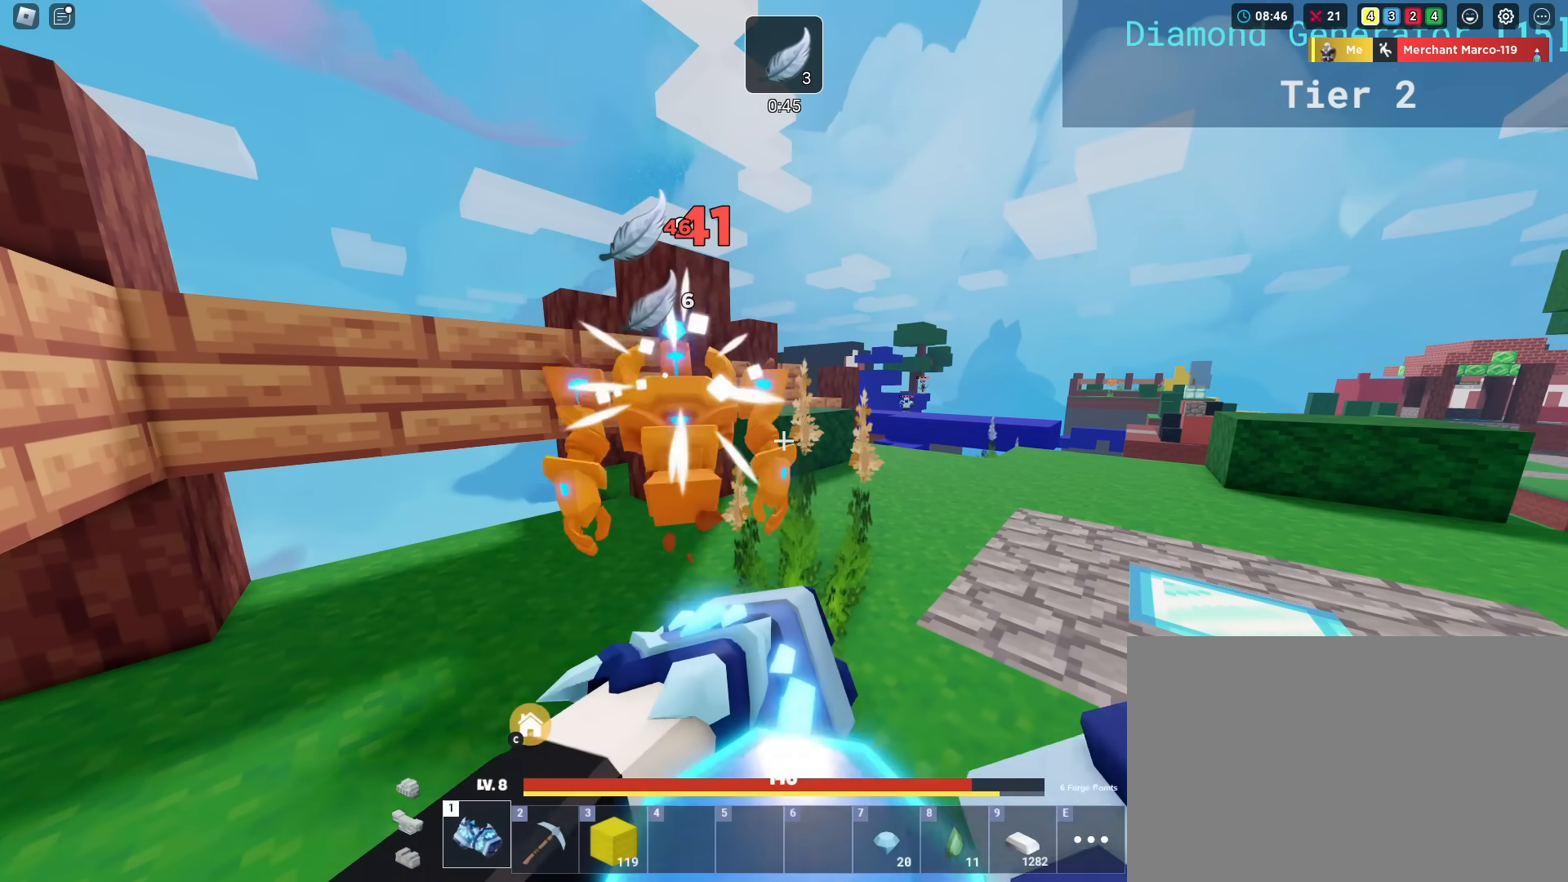
{"keys": ["shift", "space", "w"], "mouse_move": "still", "events": [[283, "w", "down"], [317, "shift", "down"], [467, "space", "down"]]}
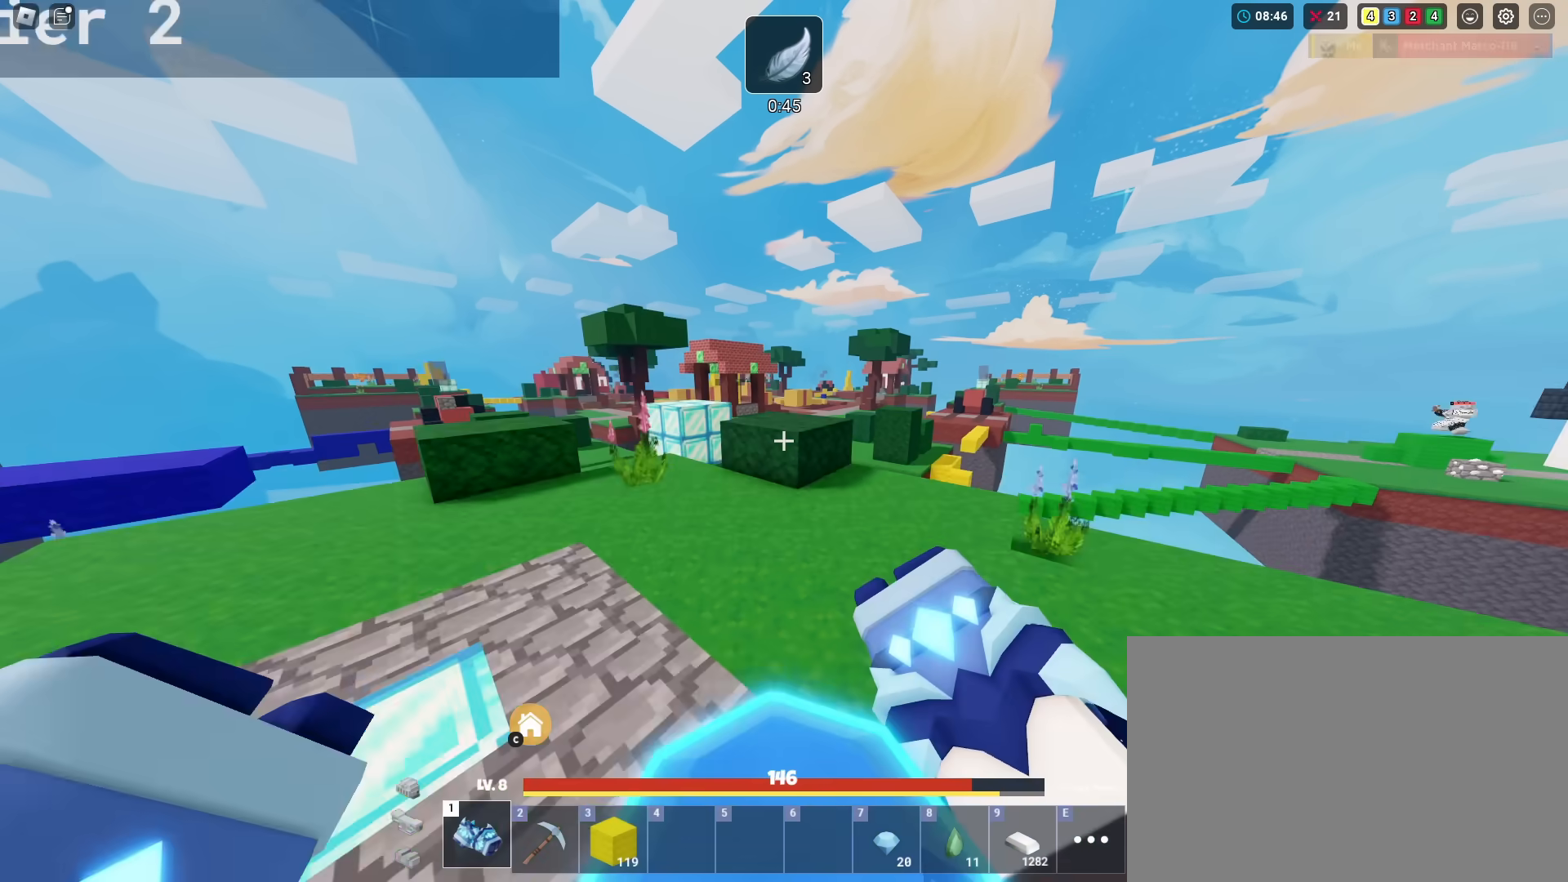
{"keys": ["d", "shift", "w"], "mouse_move": "still", "events": [[100, "space", "up"], [151, "3", "down"], [284, "3", "up"], [434, "d", "down"]]}
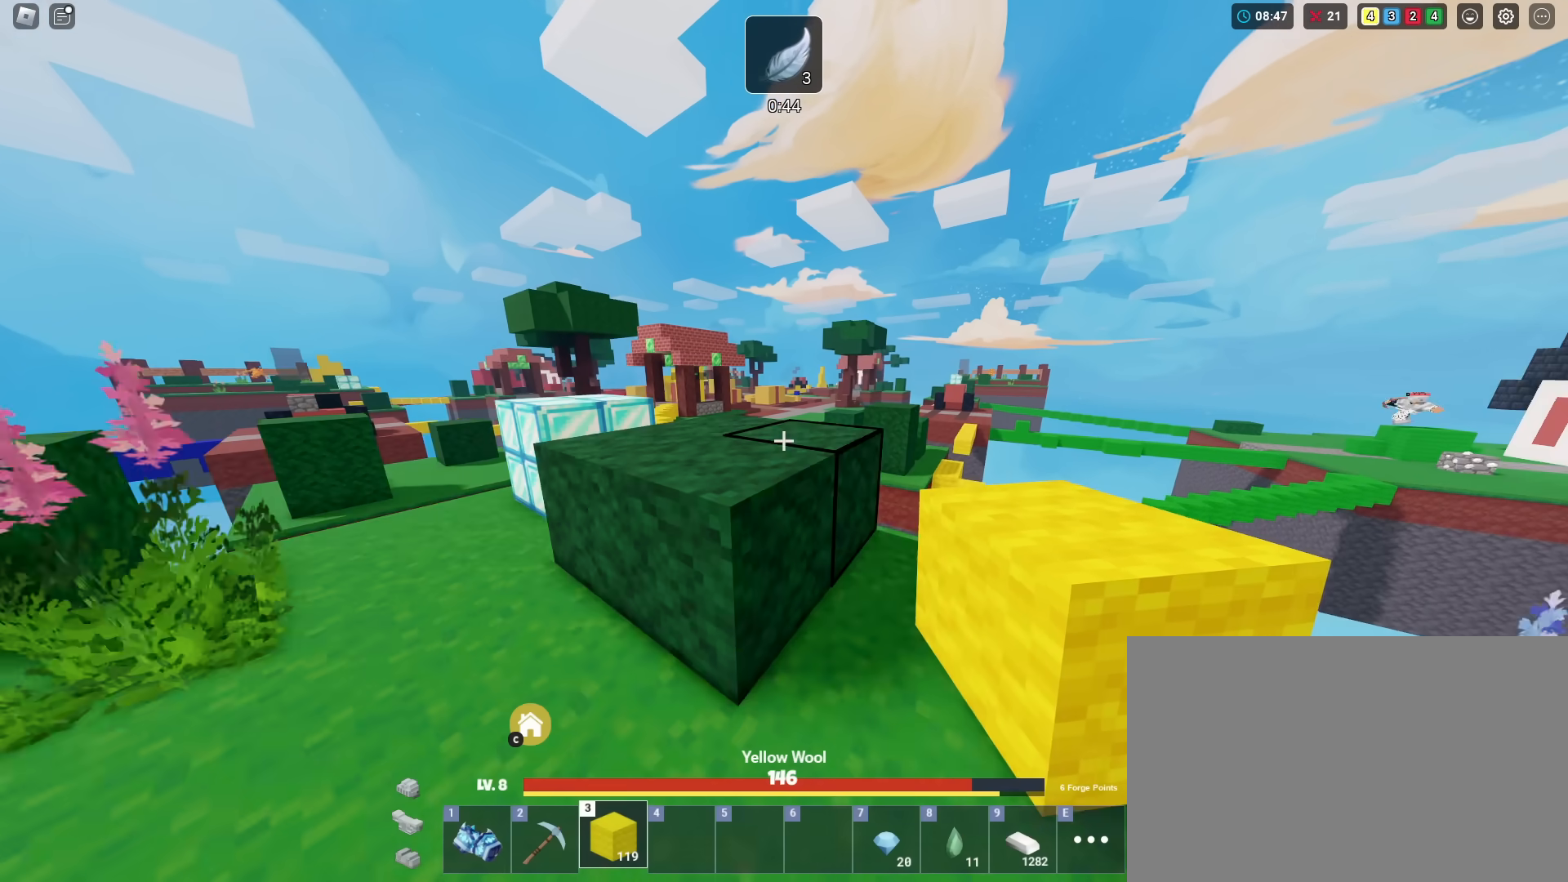
{"keys": ["shift"], "mouse_move": "still", "events": [[317, "d", "up"], [317, "w", "up"]]}
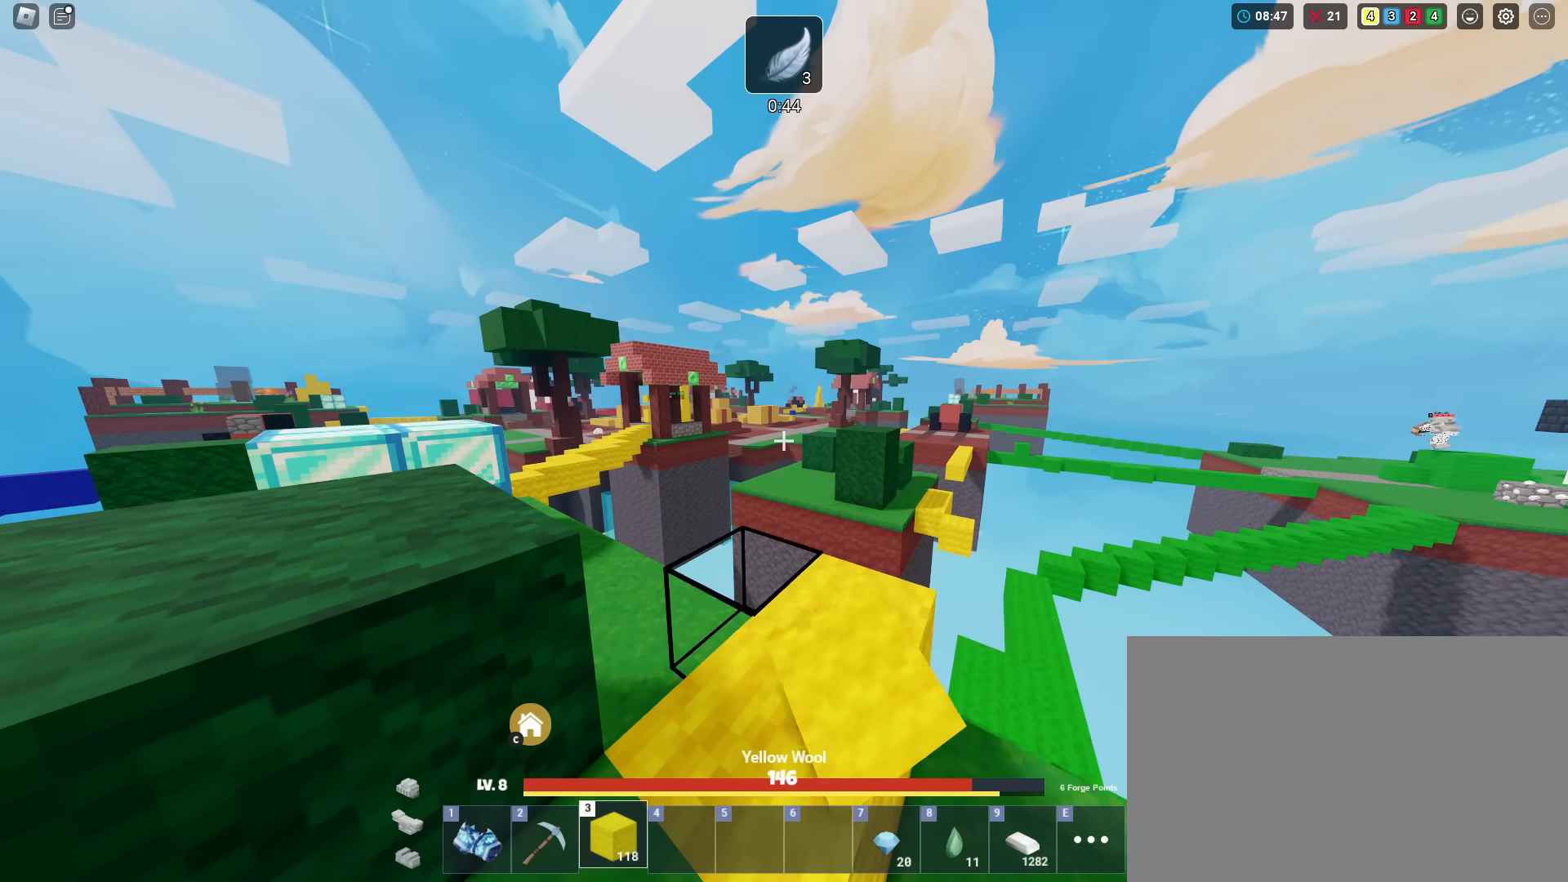
{"keys": ["shift"], "mouse_move": "still", "events": []}
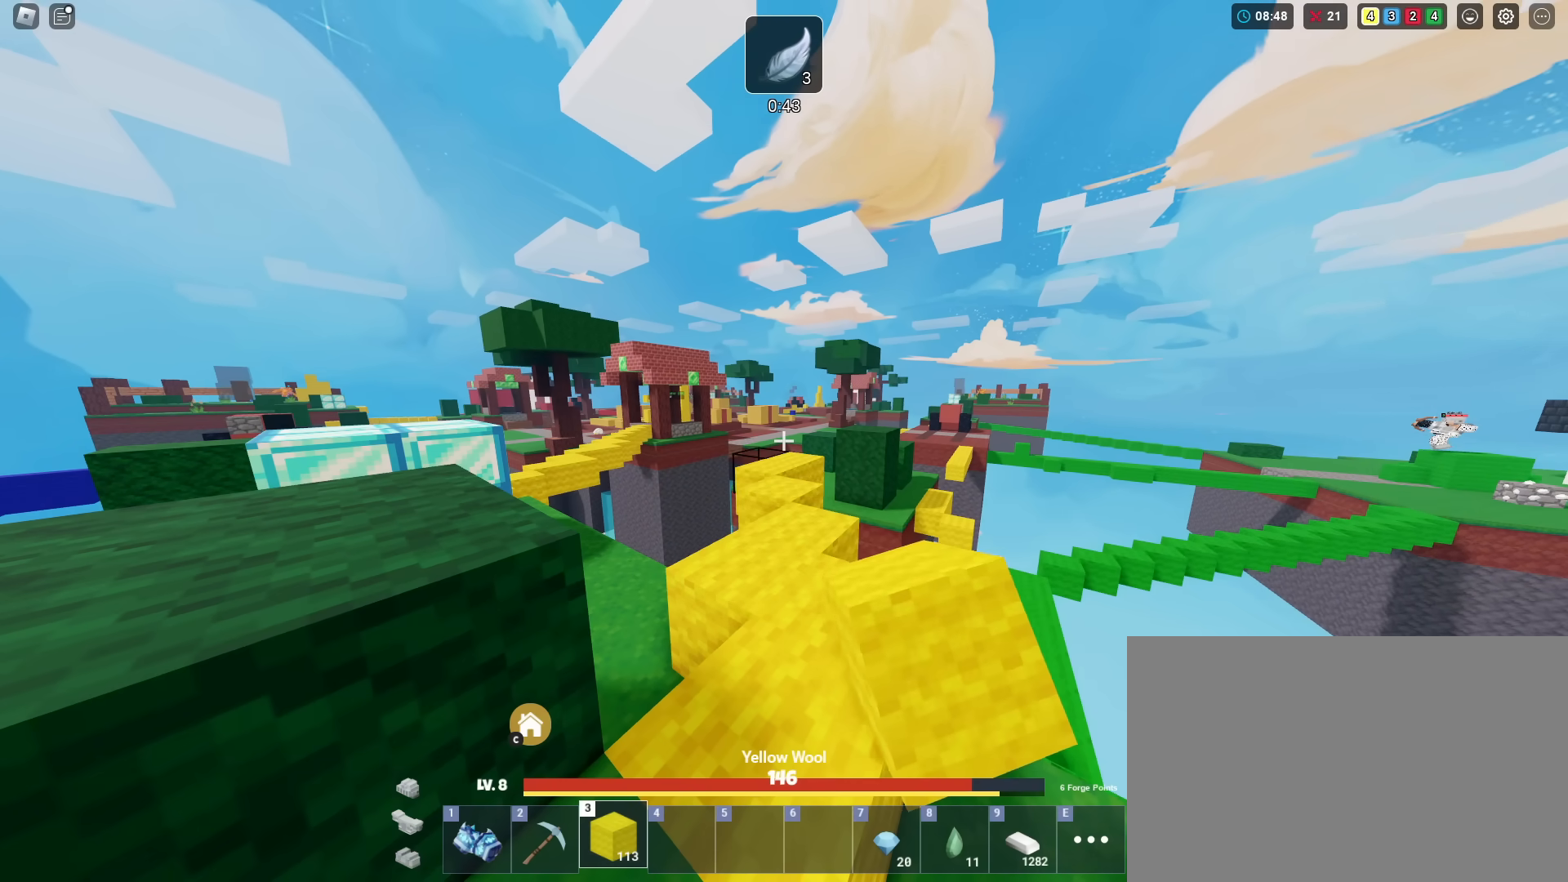
{"keys": ["shift"], "mouse_move": "still", "events": []}
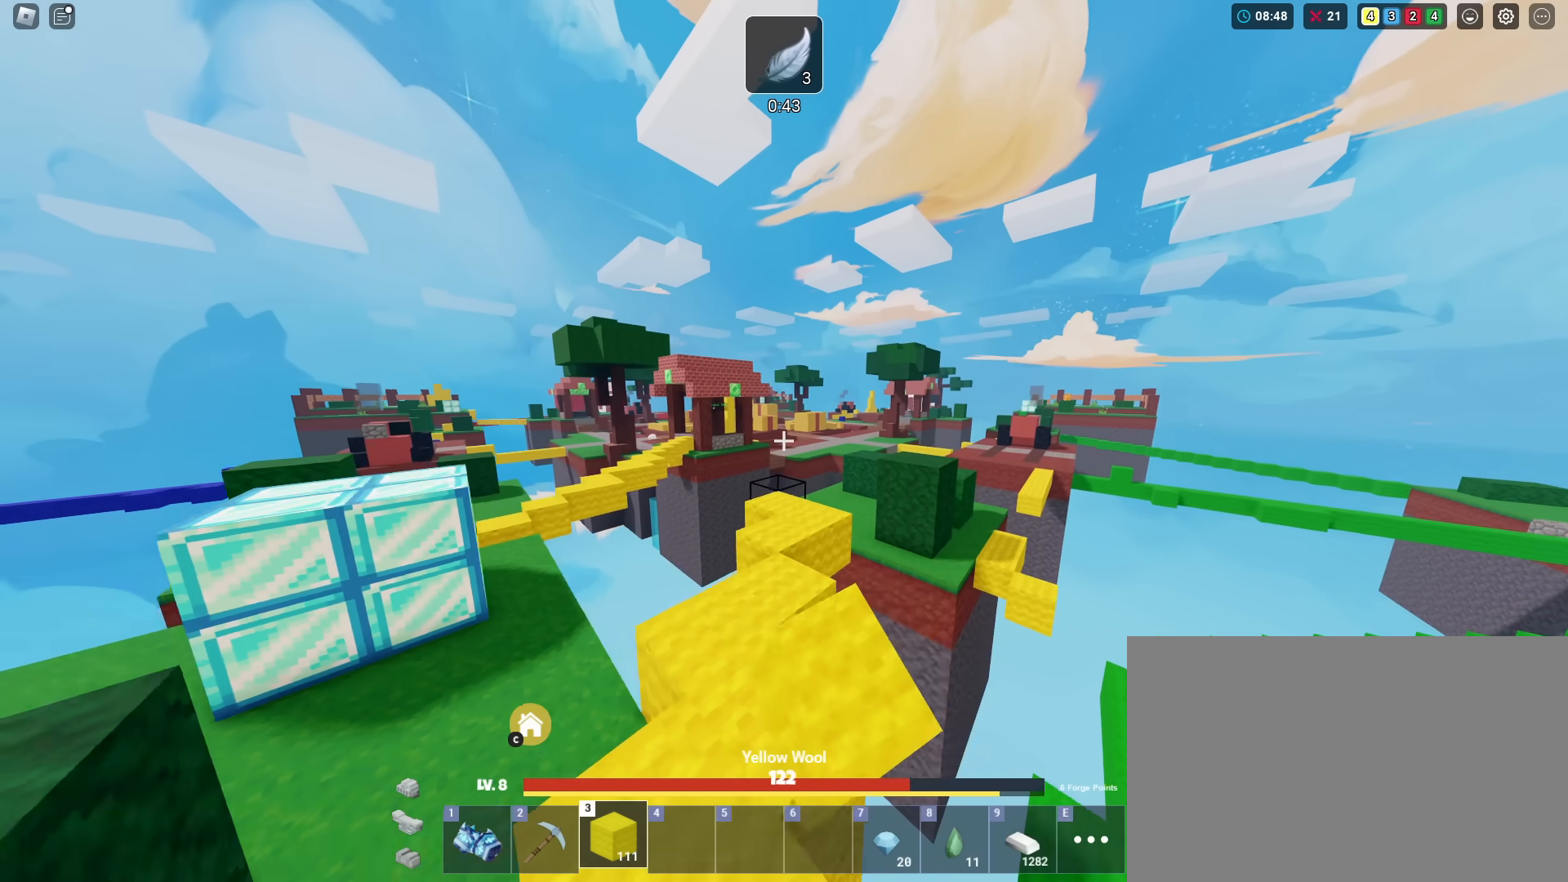
{"keys": ["a", "shift"], "mouse_move": "still", "events": [[417, "a", "down"]]}
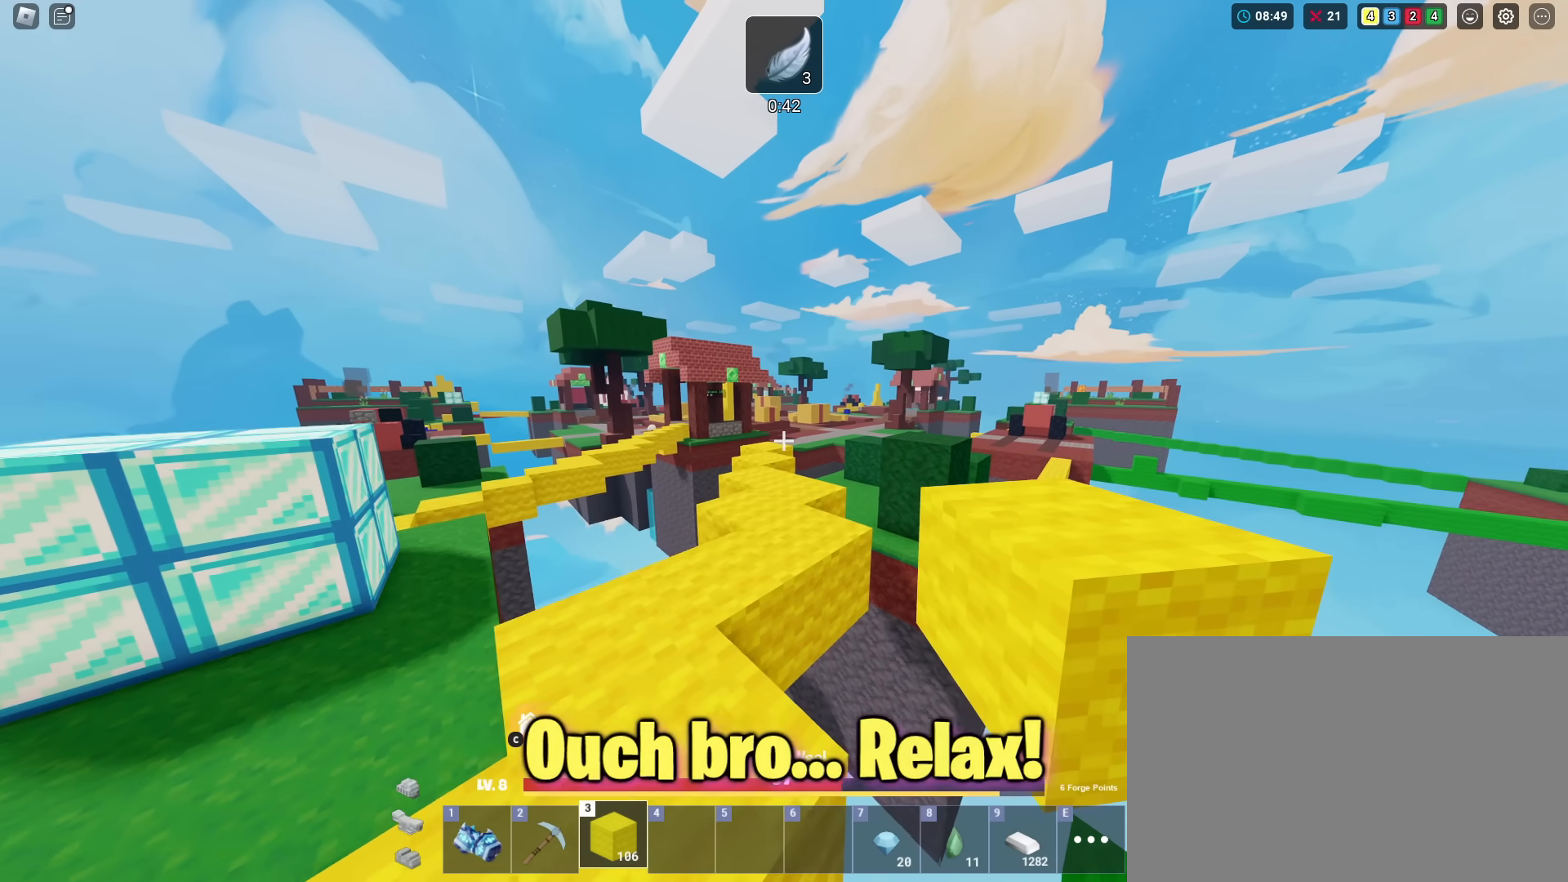
{"keys": ["a", "shift", "space"], "mouse_move": "still", "events": [[17, "a", "up"], [184, "a", "down"], [417, "space", "down"]]}
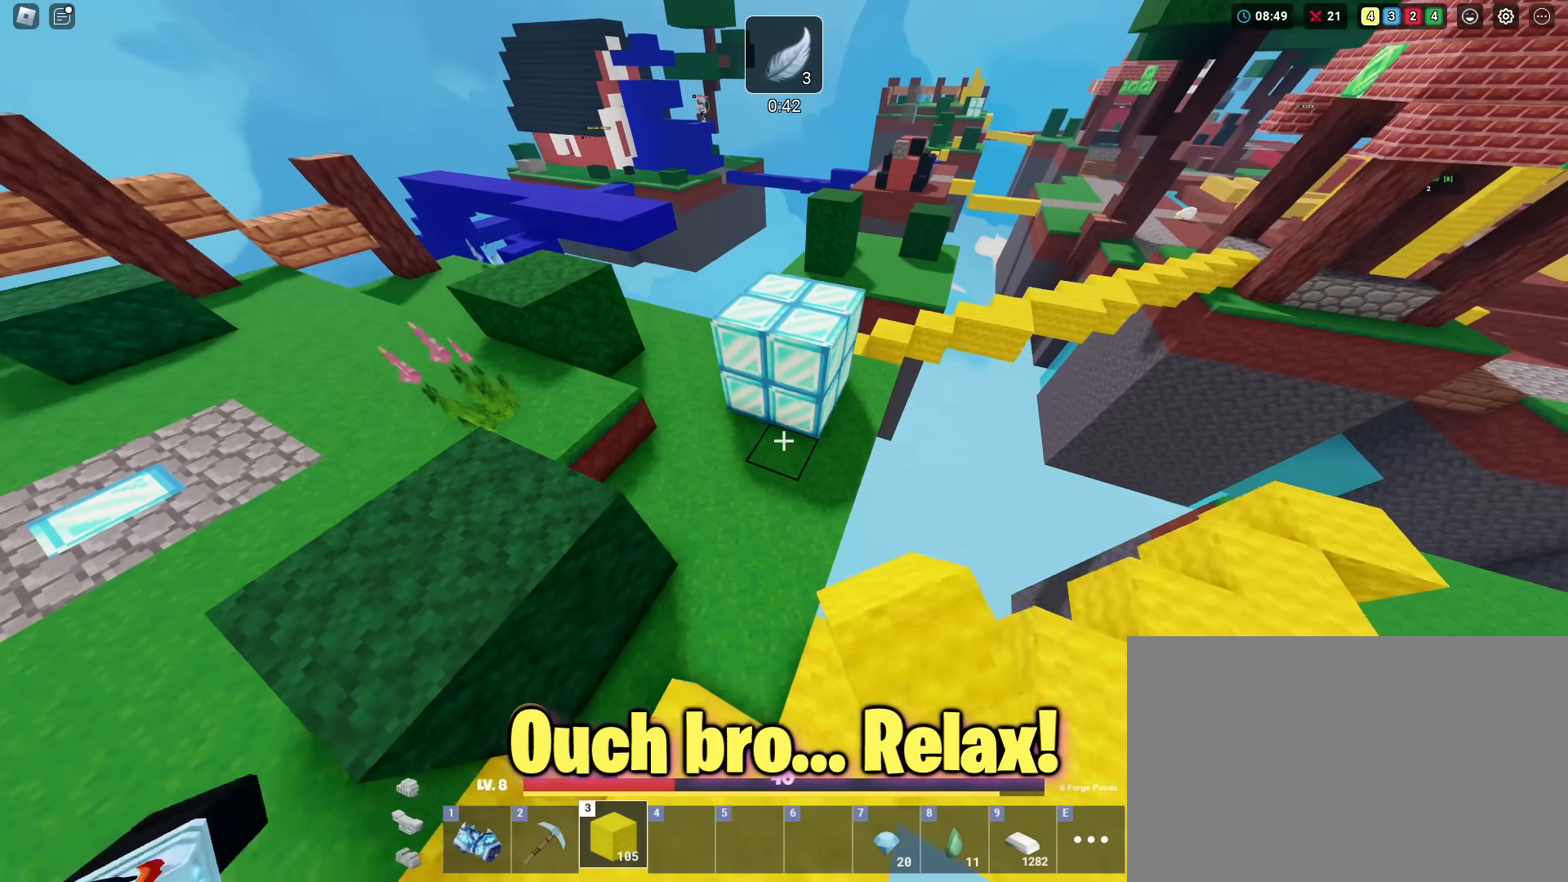
{"keys": ["shift"], "mouse_move": "still", "events": [[50, "w", "down"], [333, "a", "up"], [333, "space", "up"], [333, "w", "up"]]}
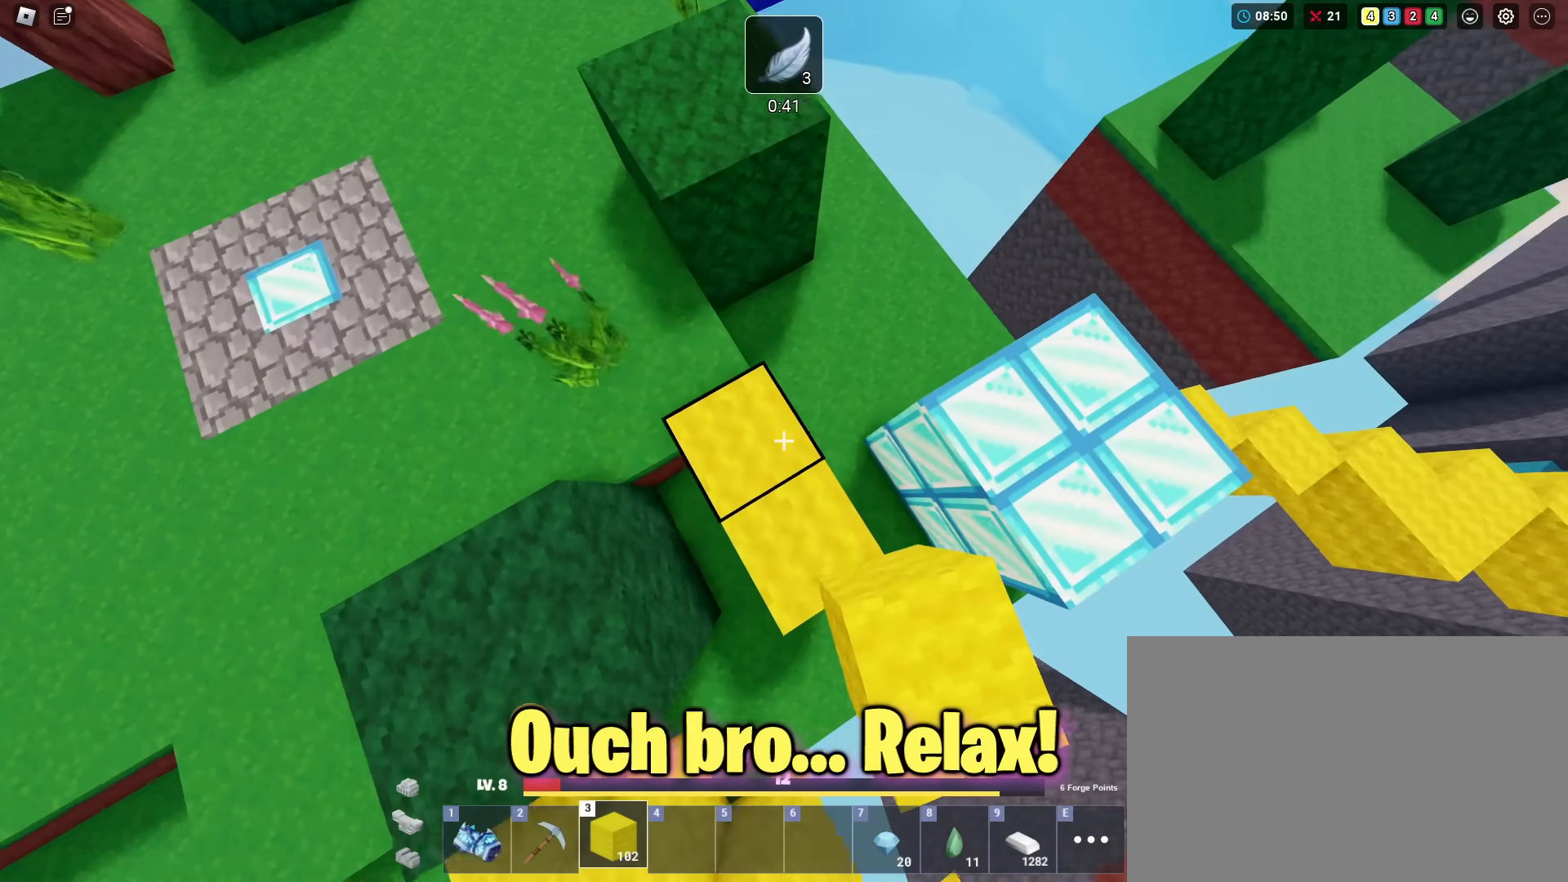
{"keys": ["shift"], "mouse_move": "still", "events": []}
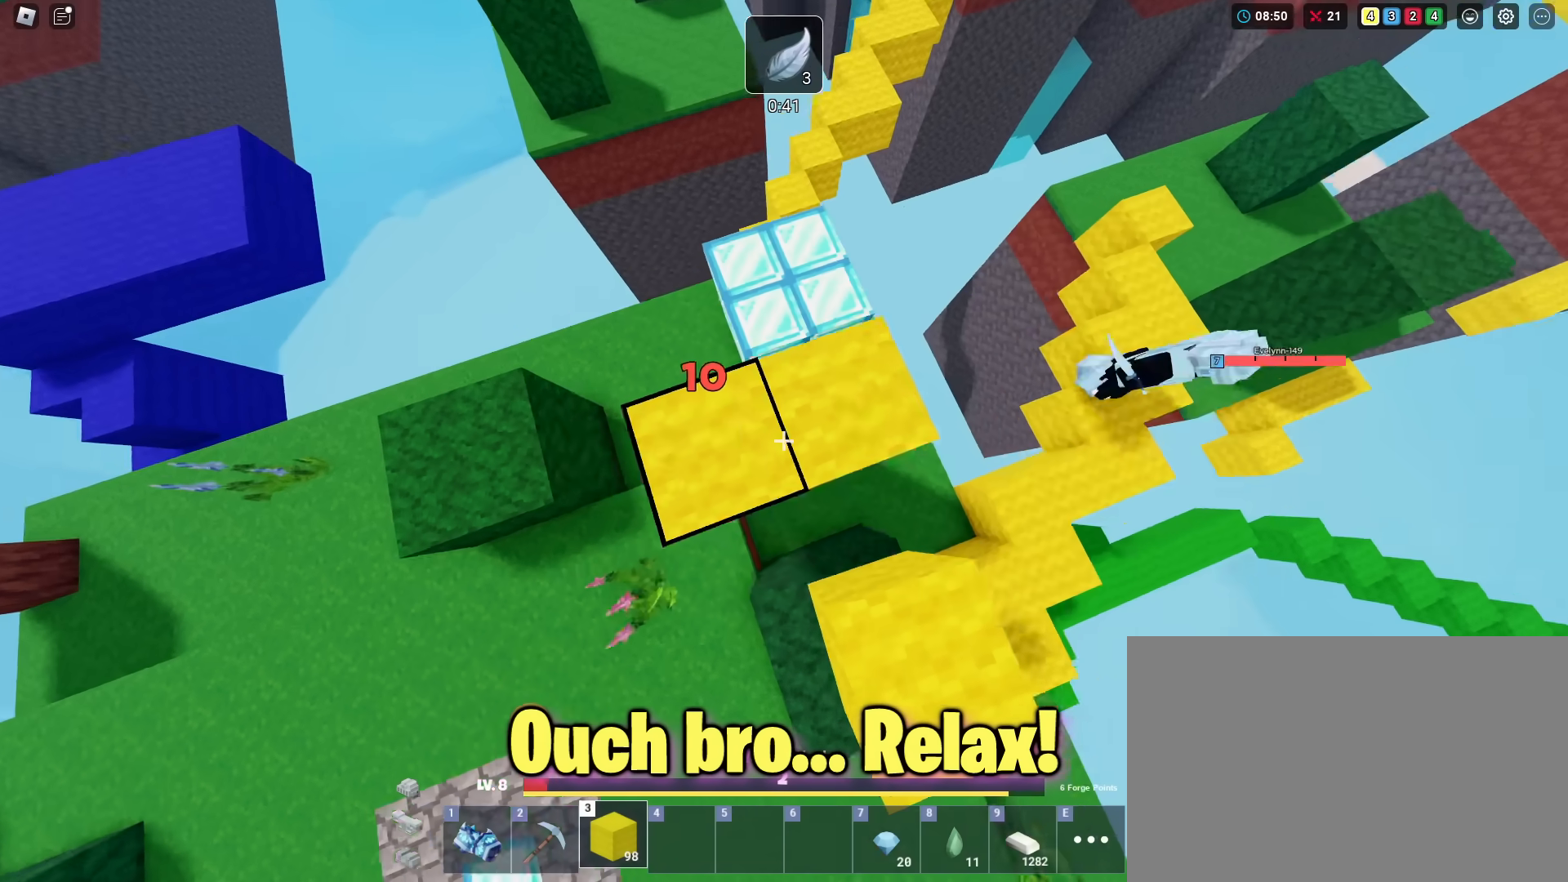
{"keys": ["shift"], "mouse_move": "still", "events": []}
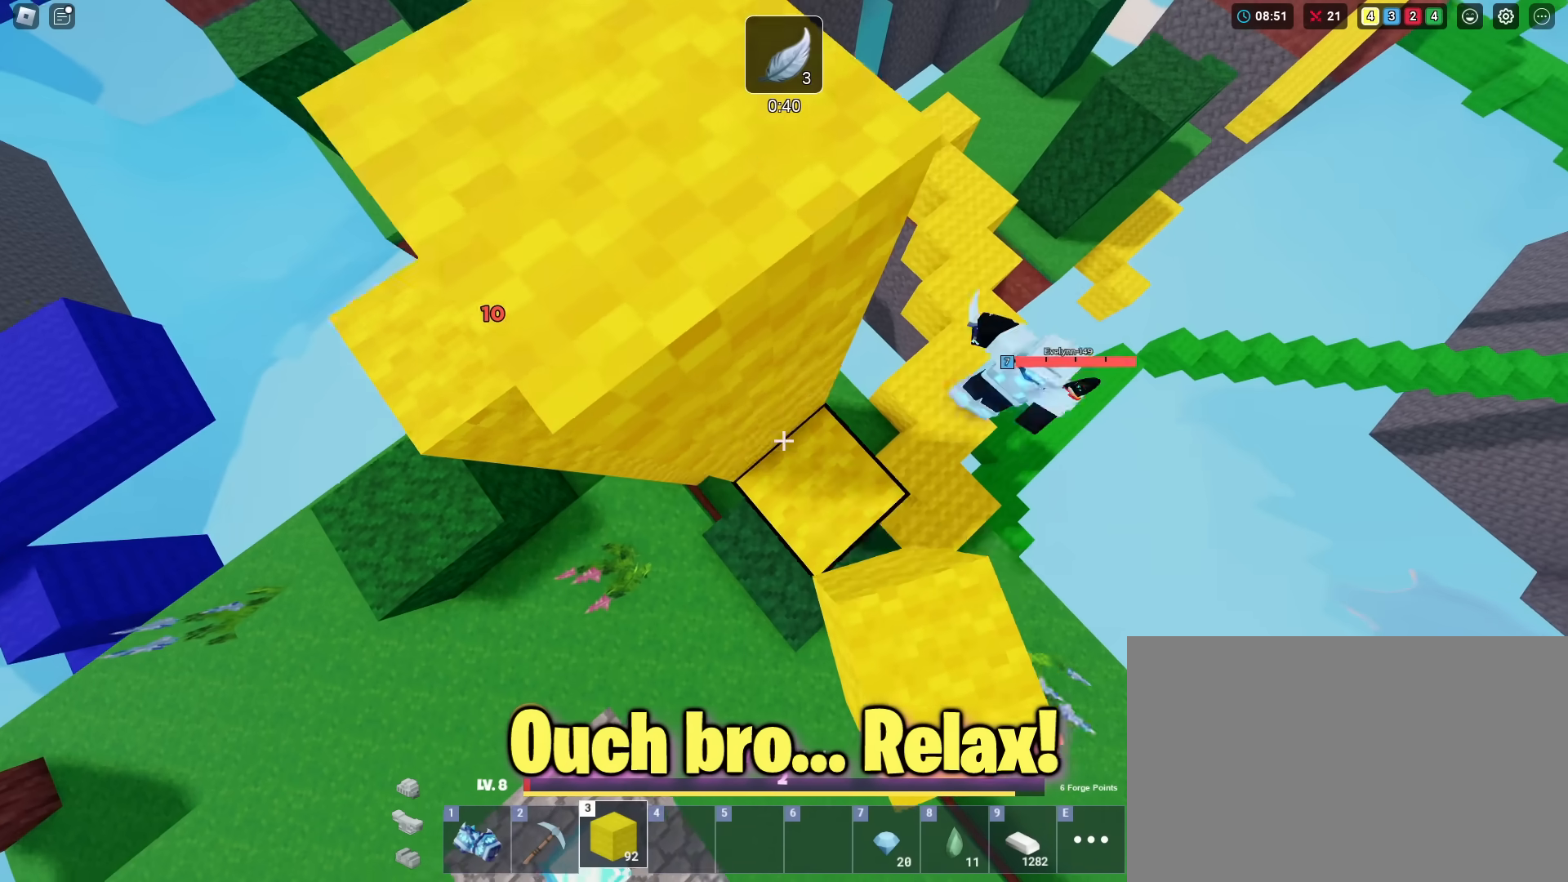
{"keys": ["shift"], "mouse_move": "still", "events": []}
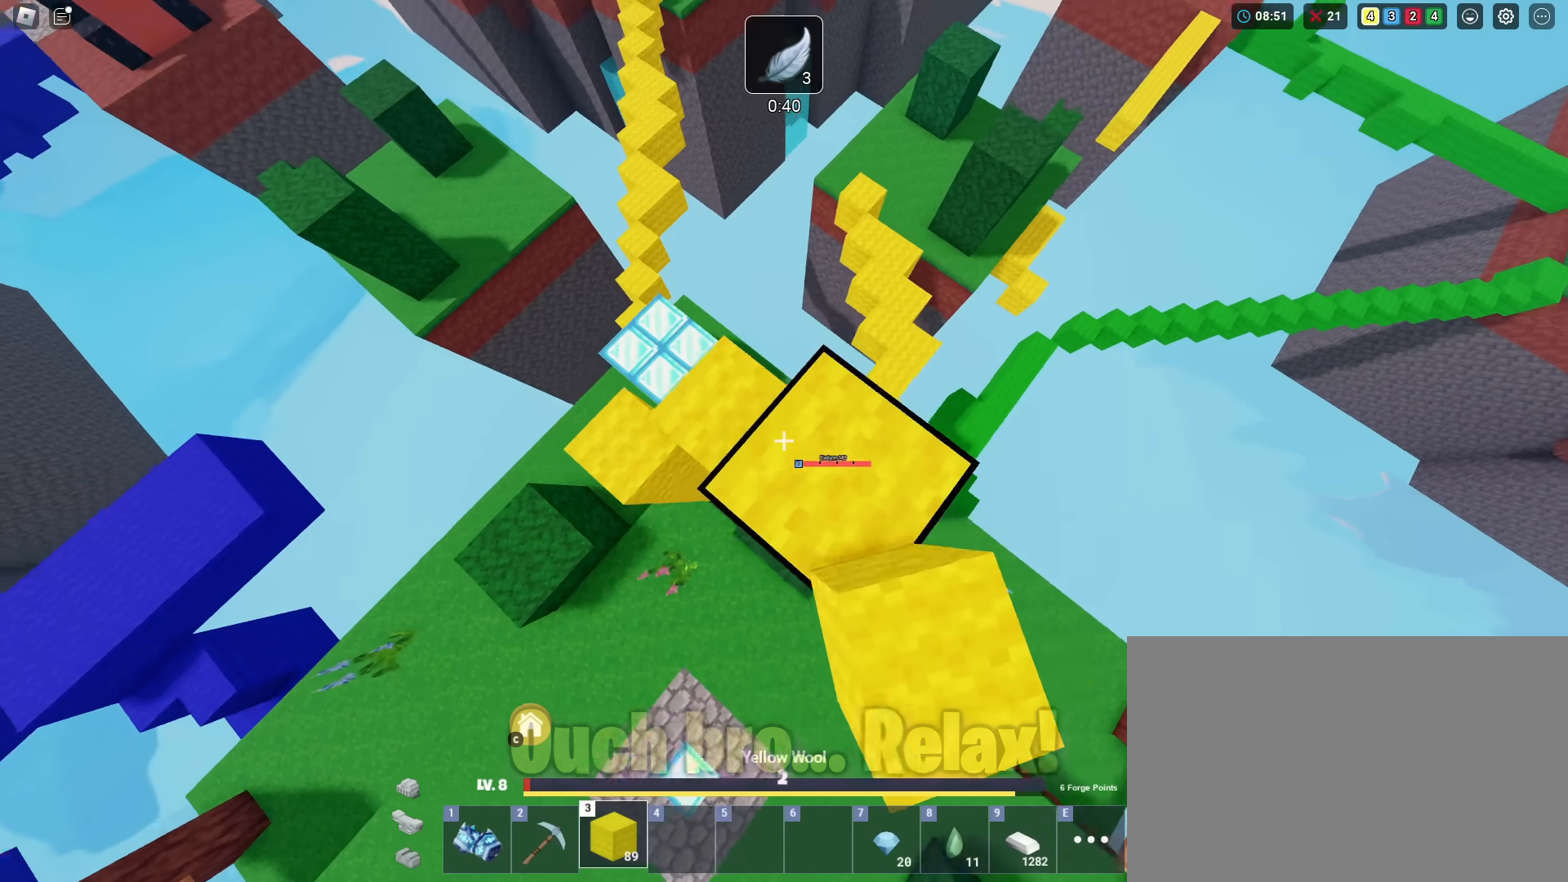
{"keys": ["shift"], "mouse_move": "still", "events": []}
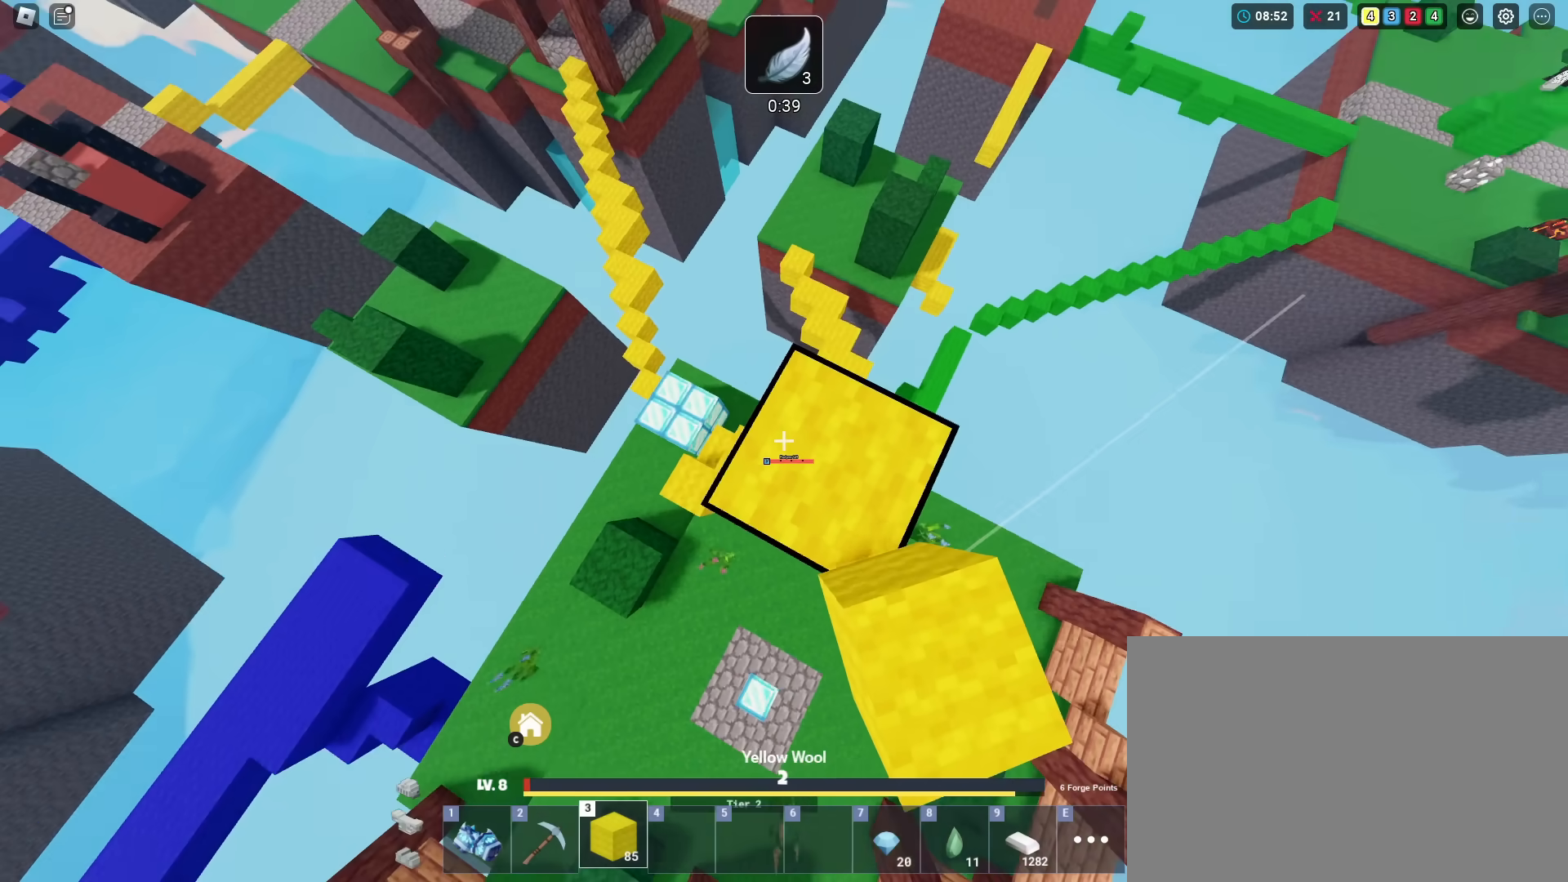
{"keys": ["shift"], "mouse_move": "still", "events": []}
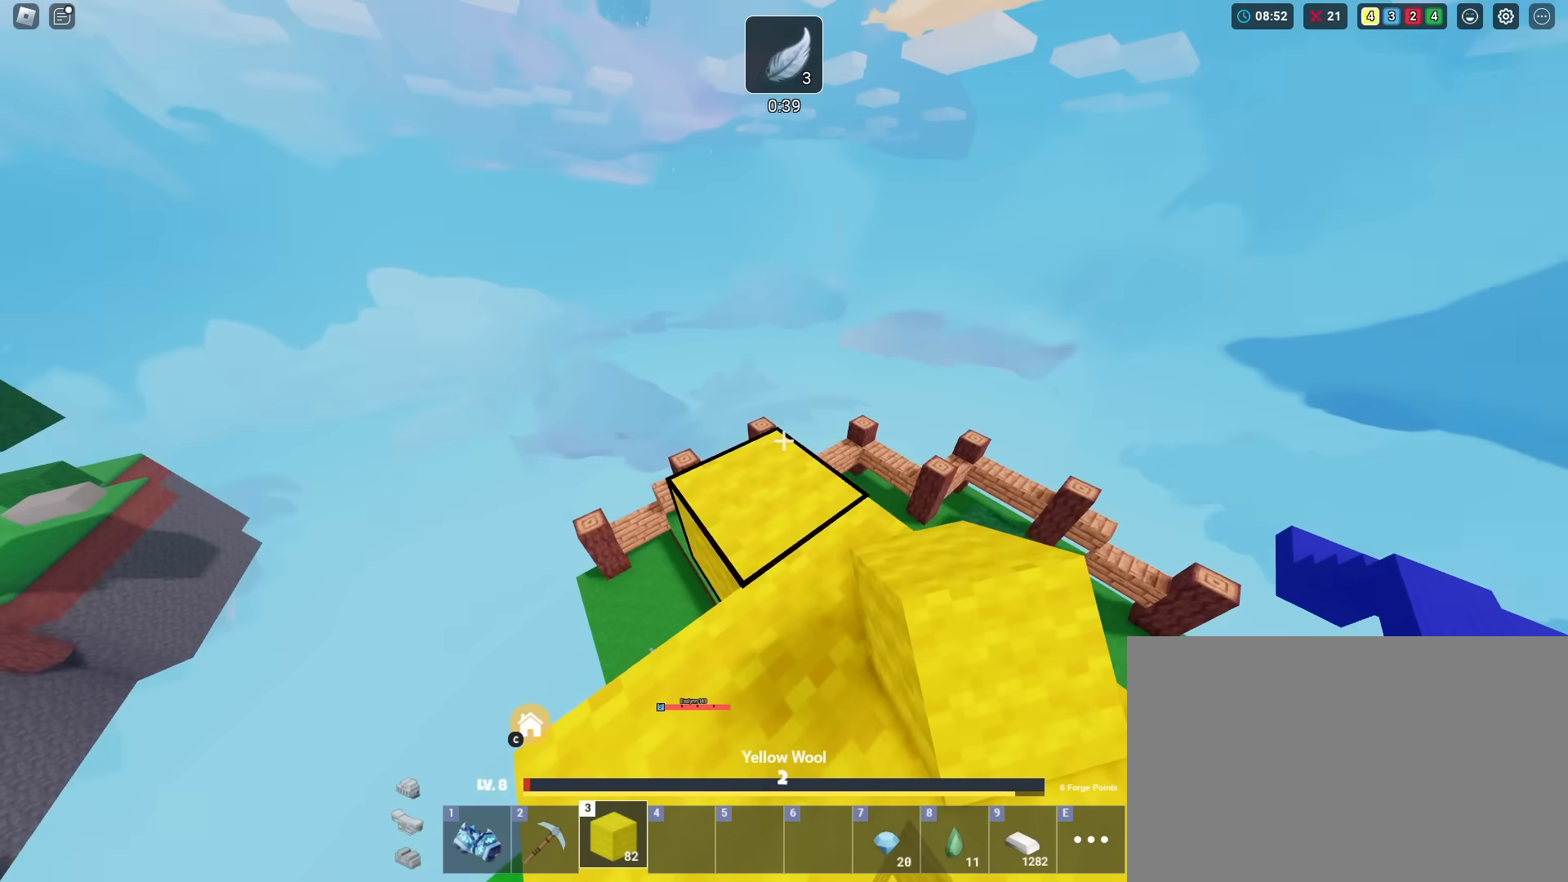
{"keys": ["shift"], "mouse_move": "still", "events": []}
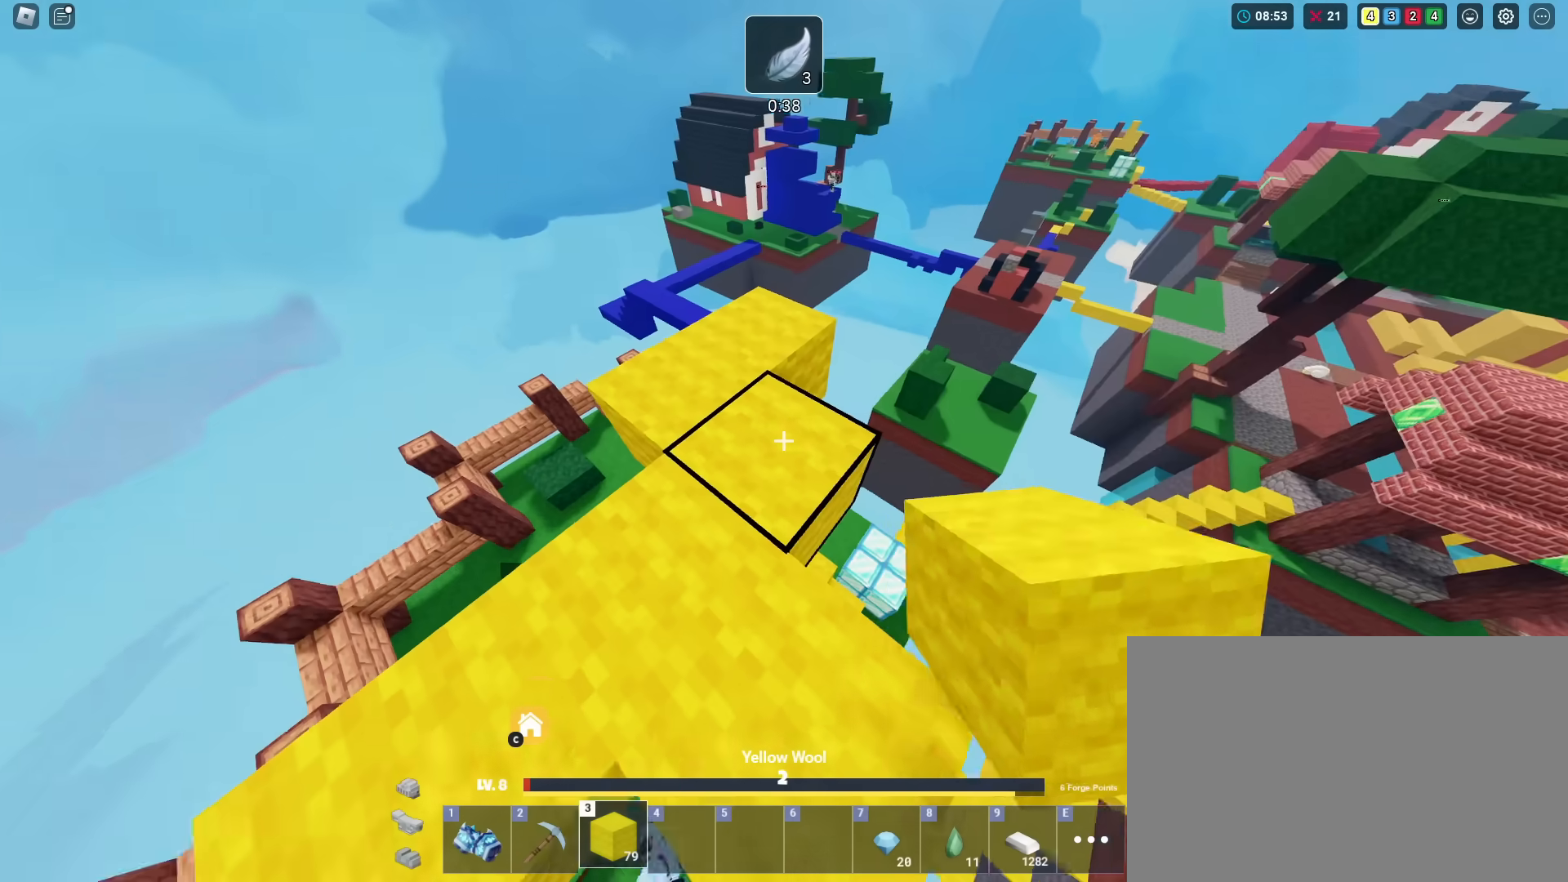
{"keys": ["shift"], "mouse_move": "still", "events": []}
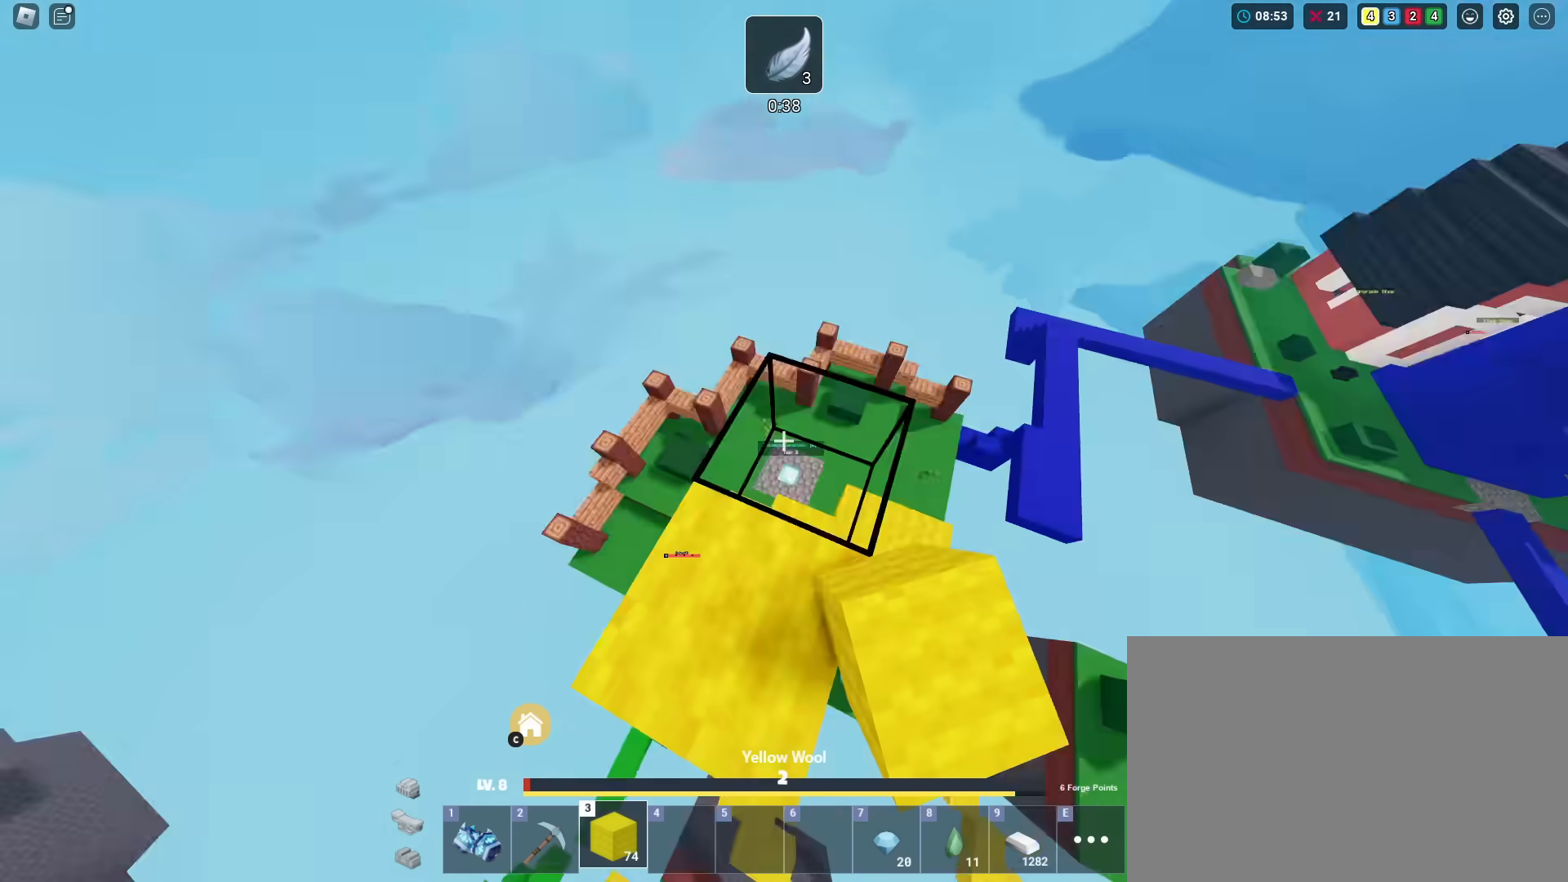
{"keys": ["shift"], "mouse_move": "still", "events": []}
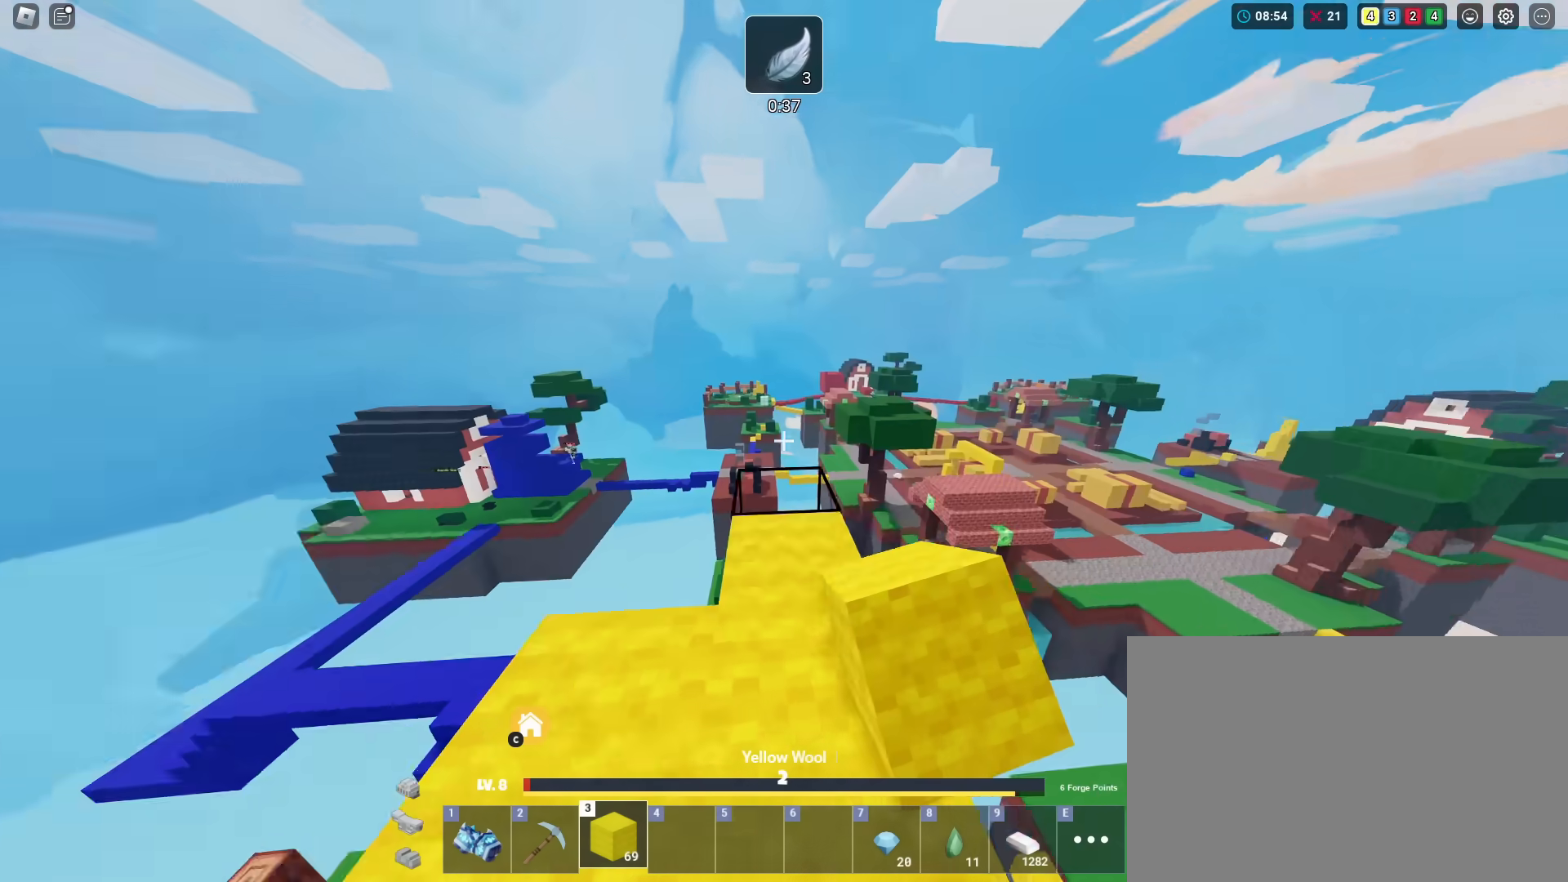
{"keys": ["shift"], "mouse_move": "still", "events": []}
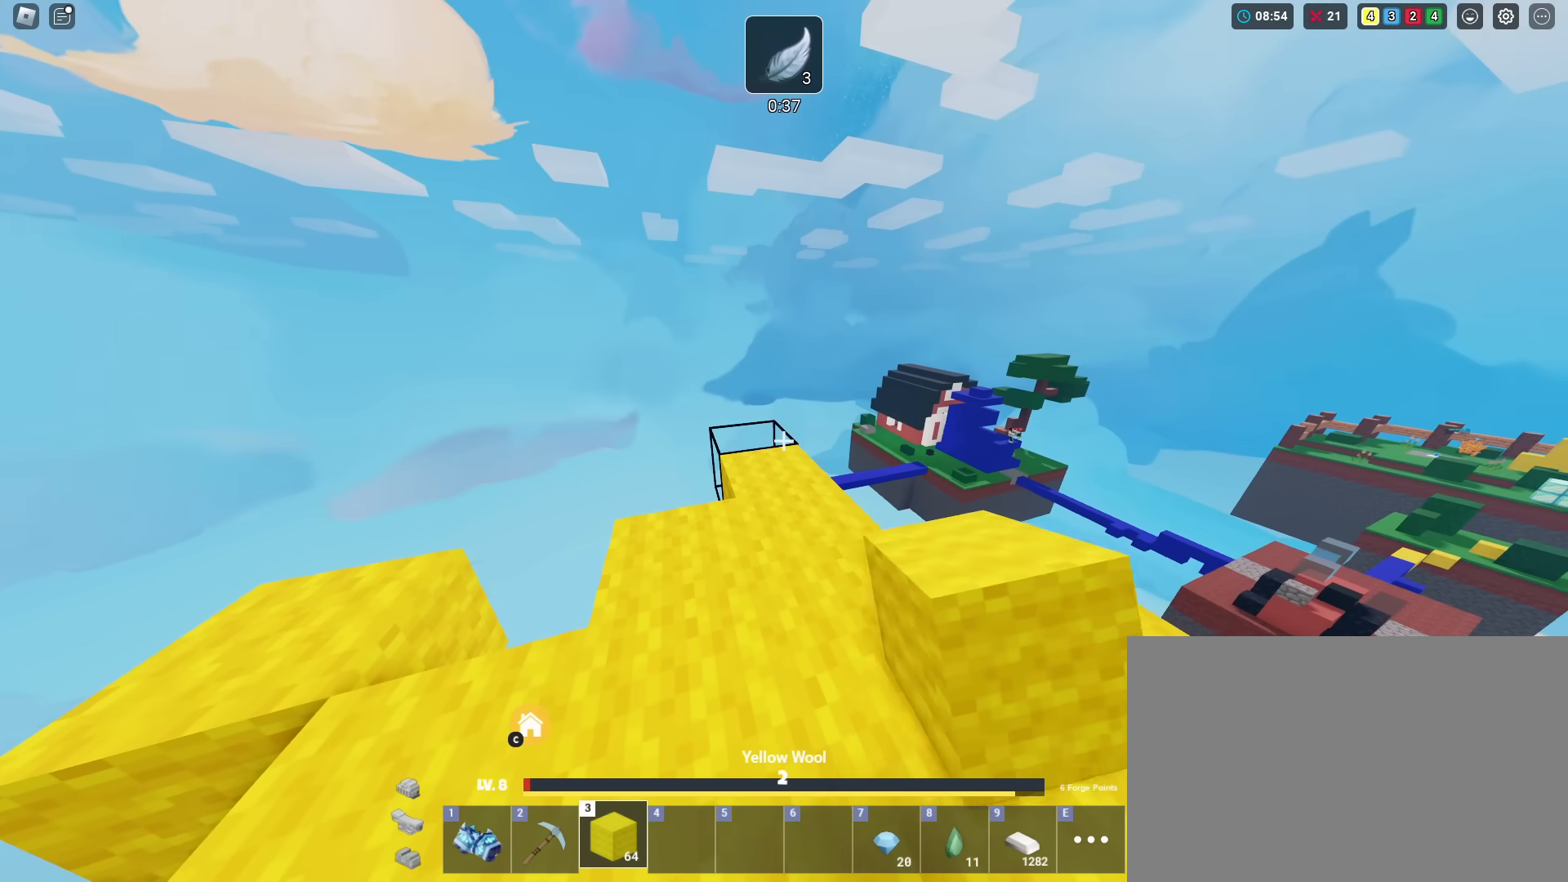
{"keys": ["shift"], "mouse_move": "still", "events": [[66, "w", "down"], [116, "w", "up"]]}